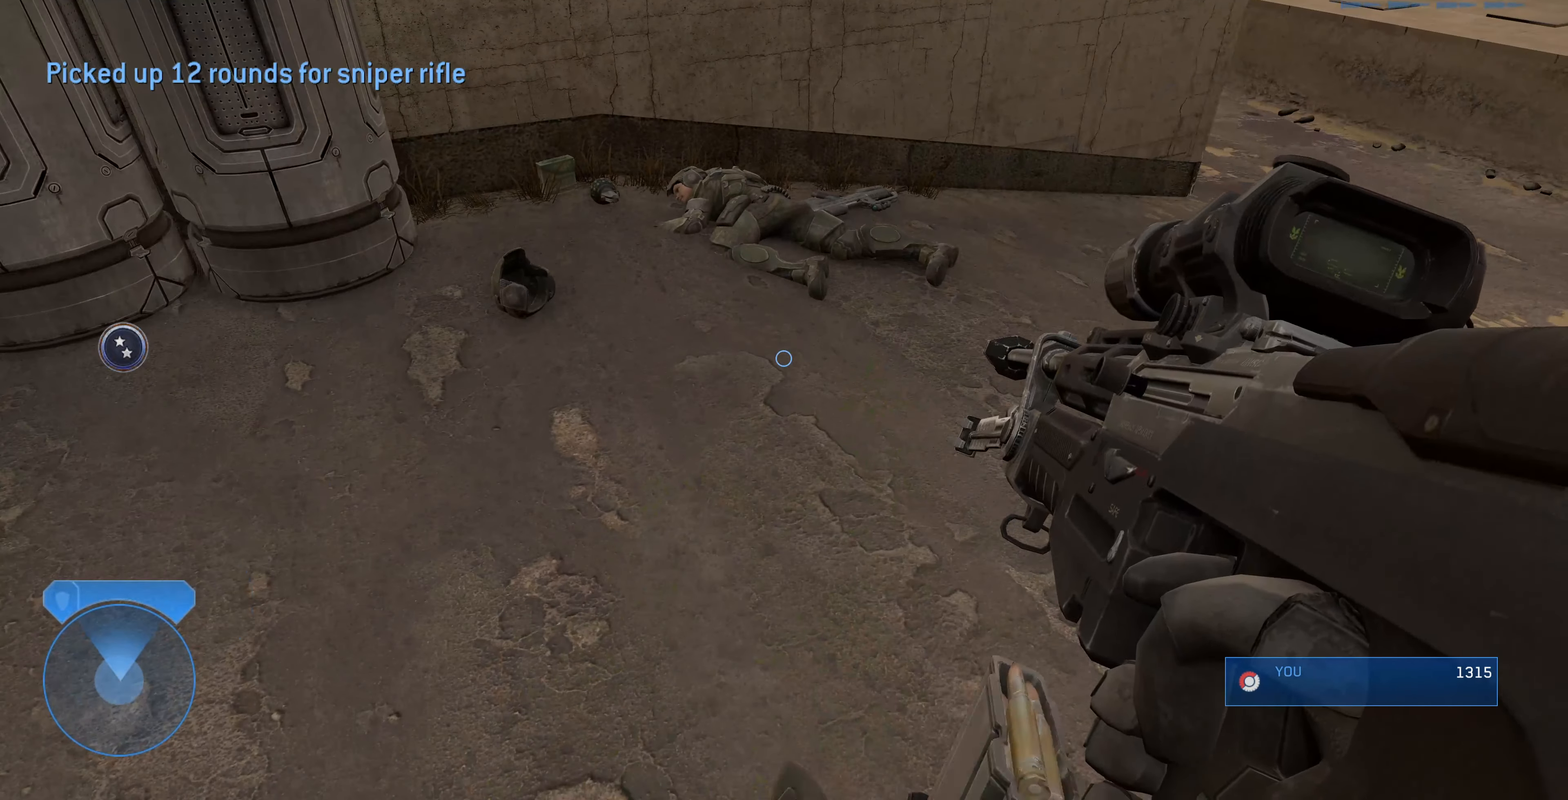
Gameplay with a controller (PlayStation layout); each line is a JSON object with the inputs held at the frame after it. "events" lists button and stick changes between this image and that frame as [ms after this image, input, new state], when the widget could be followed in between.
{"buttons": [], "left_stick": "center", "right_stick": "center", "events": []}
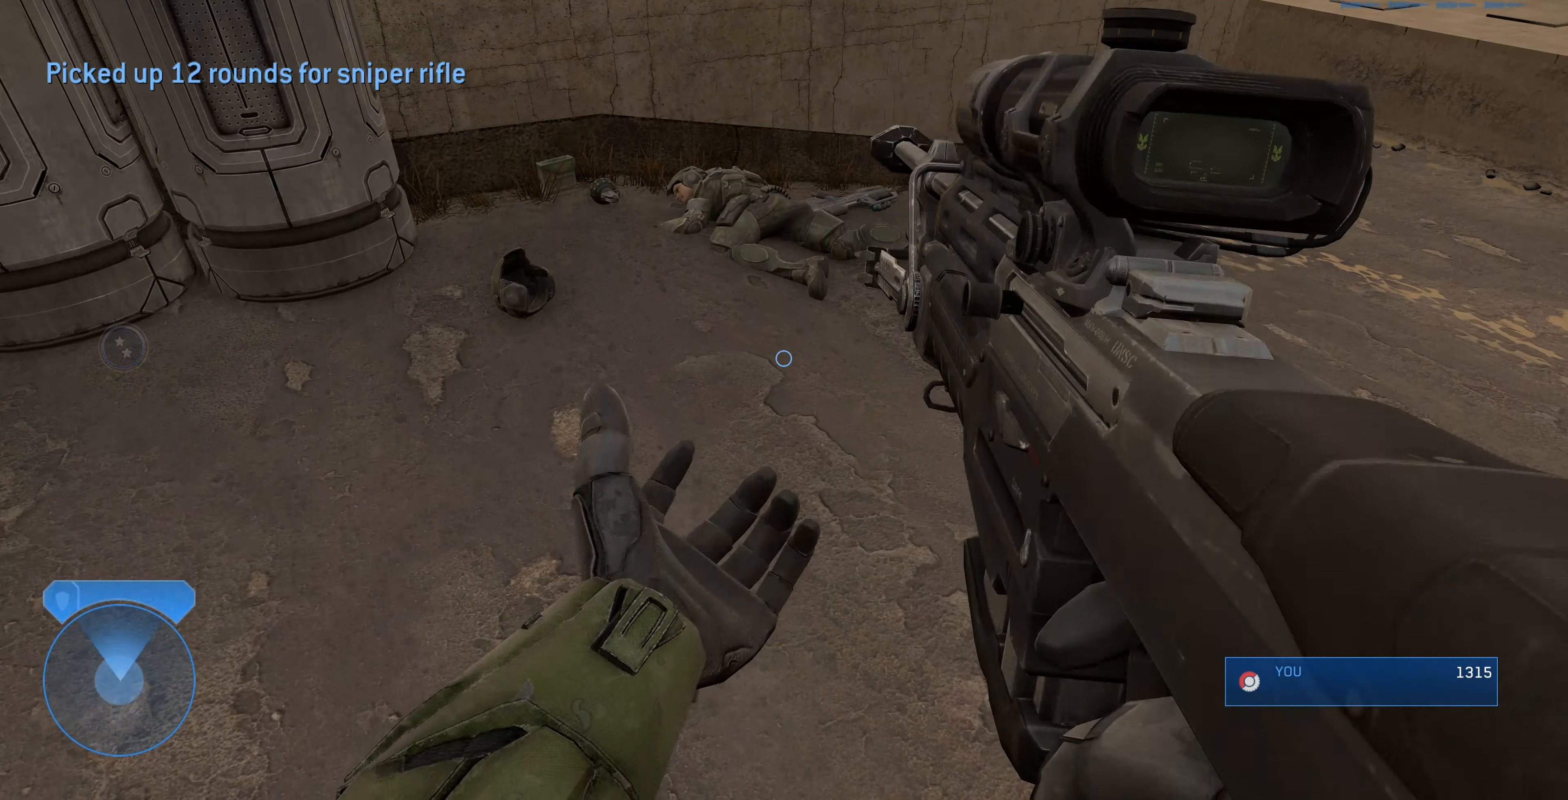
{"buttons": [], "left_stick": "center", "right_stick": "center", "events": []}
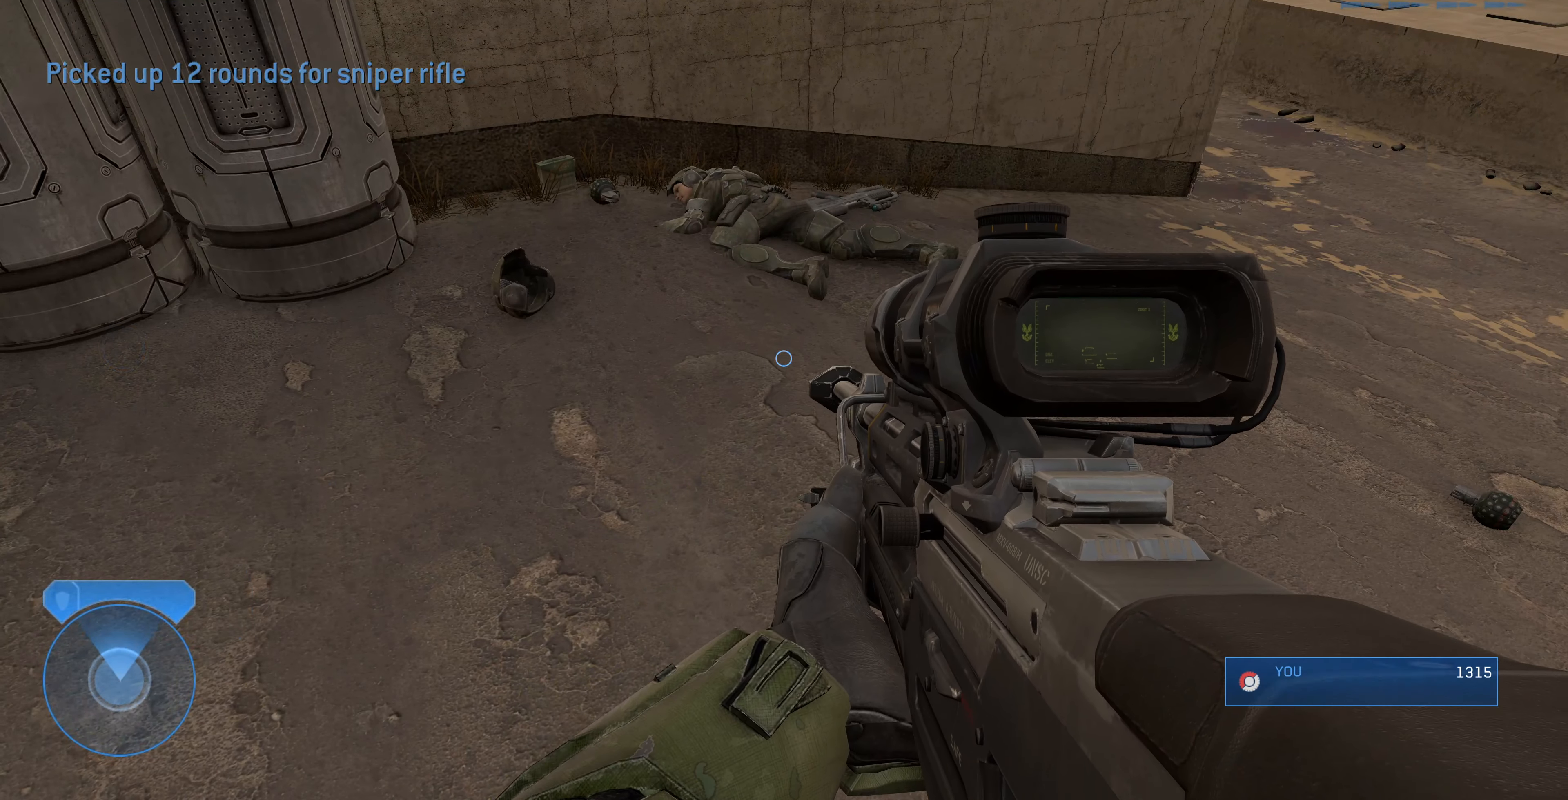
{"buttons": [], "left_stick": "up-left", "right_stick": "center", "events": [[367, "left_stick", "up-left"]]}
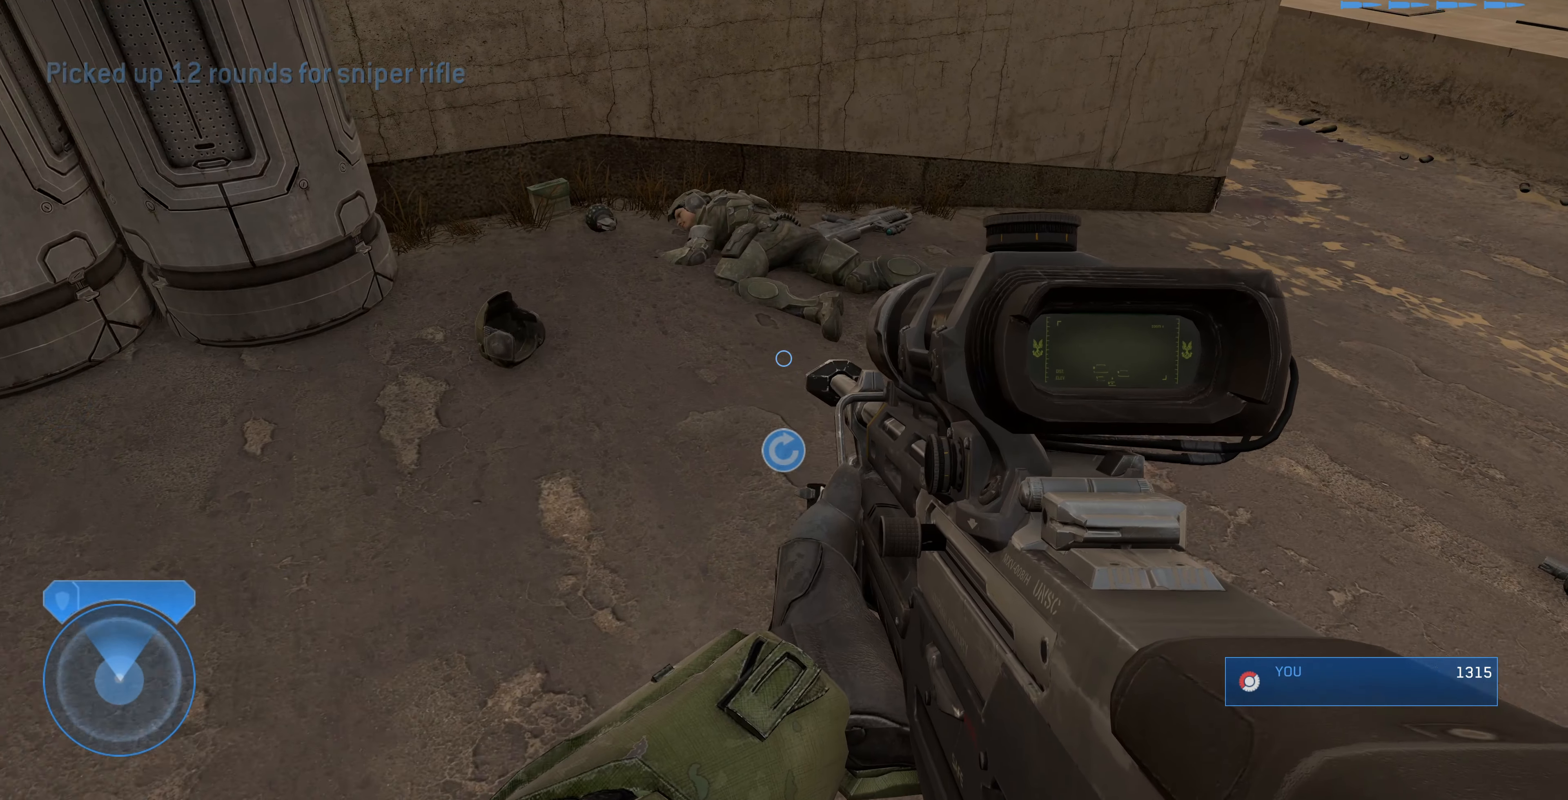
{"buttons": [], "left_stick": "up", "right_stick": "down-right", "events": [[267, "right_stick", "right"], [467, "left_stick", "up"], [500, "right_stick", "down-right"]]}
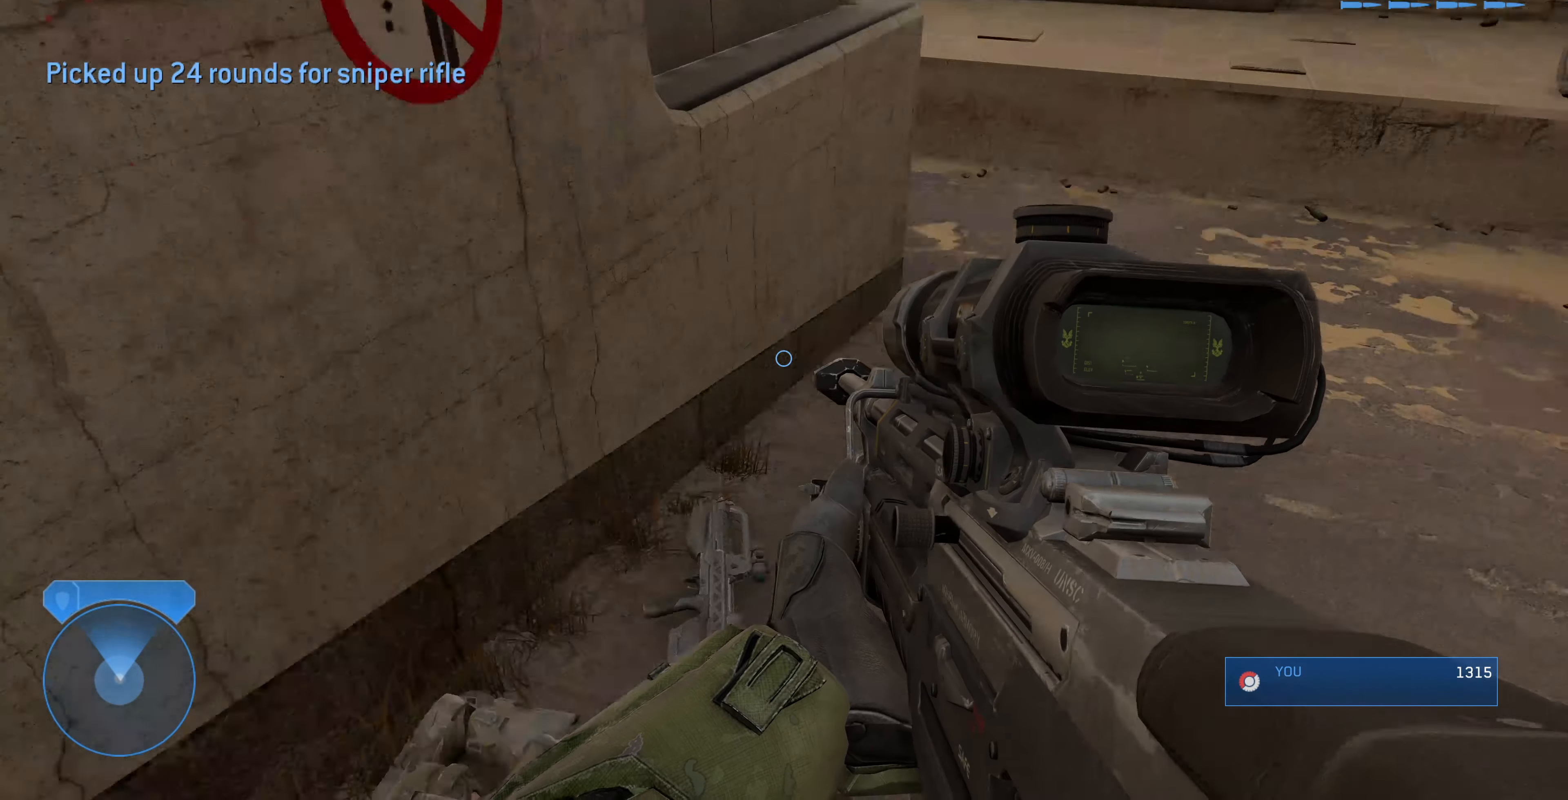
{"buttons": [], "left_stick": "up-right", "right_stick": "left", "events": [[67, "left_stick", "up-right"], [200, "right_stick", "down"], [333, "right_stick", "center"], [433, "right_stick", "left"]]}
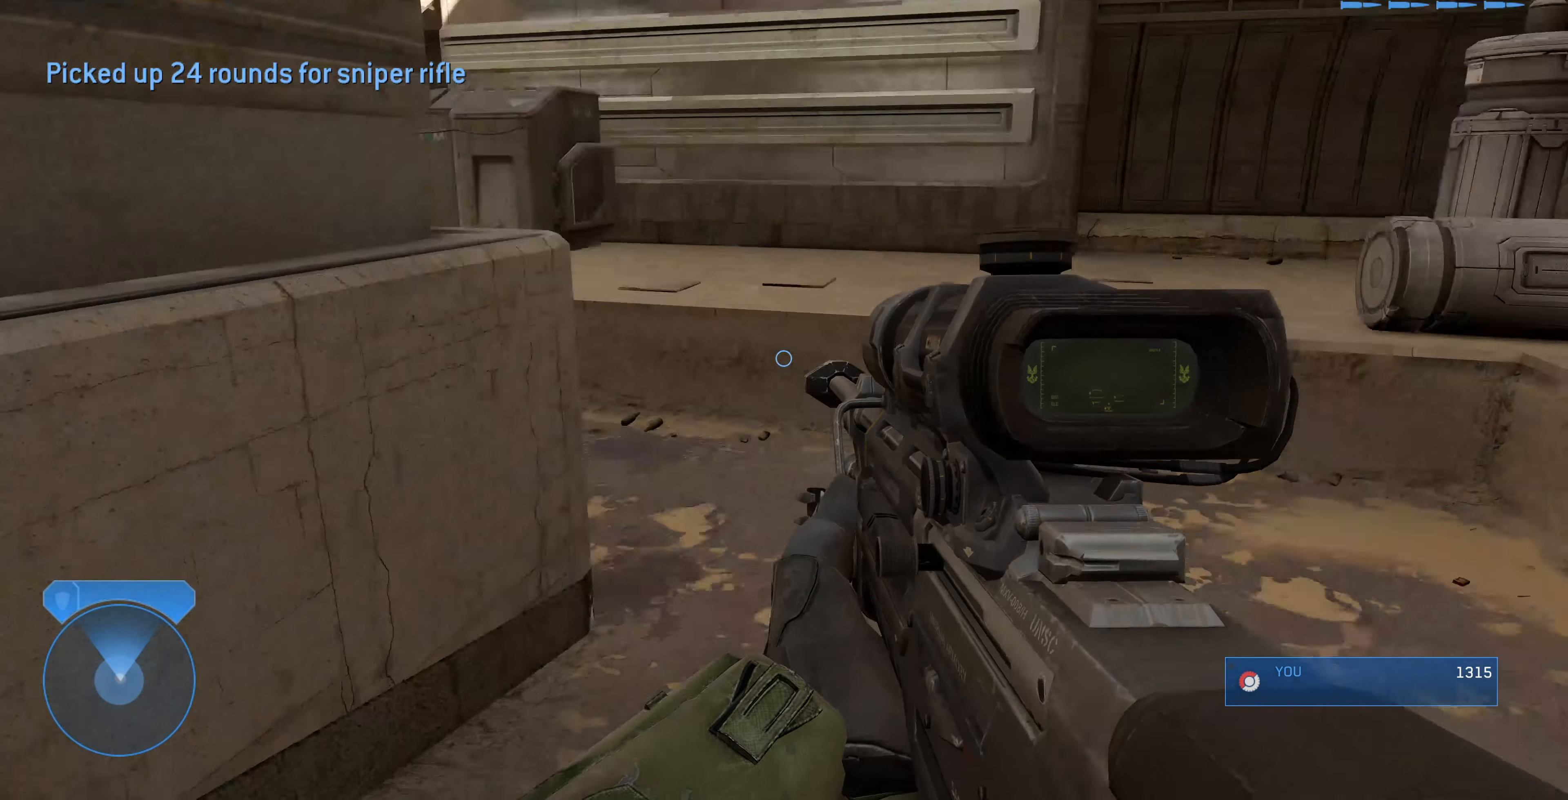
{"buttons": [], "left_stick": "up-right", "right_stick": "center", "events": [[200, "left_stick", "right"], [233, "right_stick", "center"], [333, "TRIANGLE", "down"], [367, "TRIANGLE", "up"], [500, "left_stick", "up-right"]]}
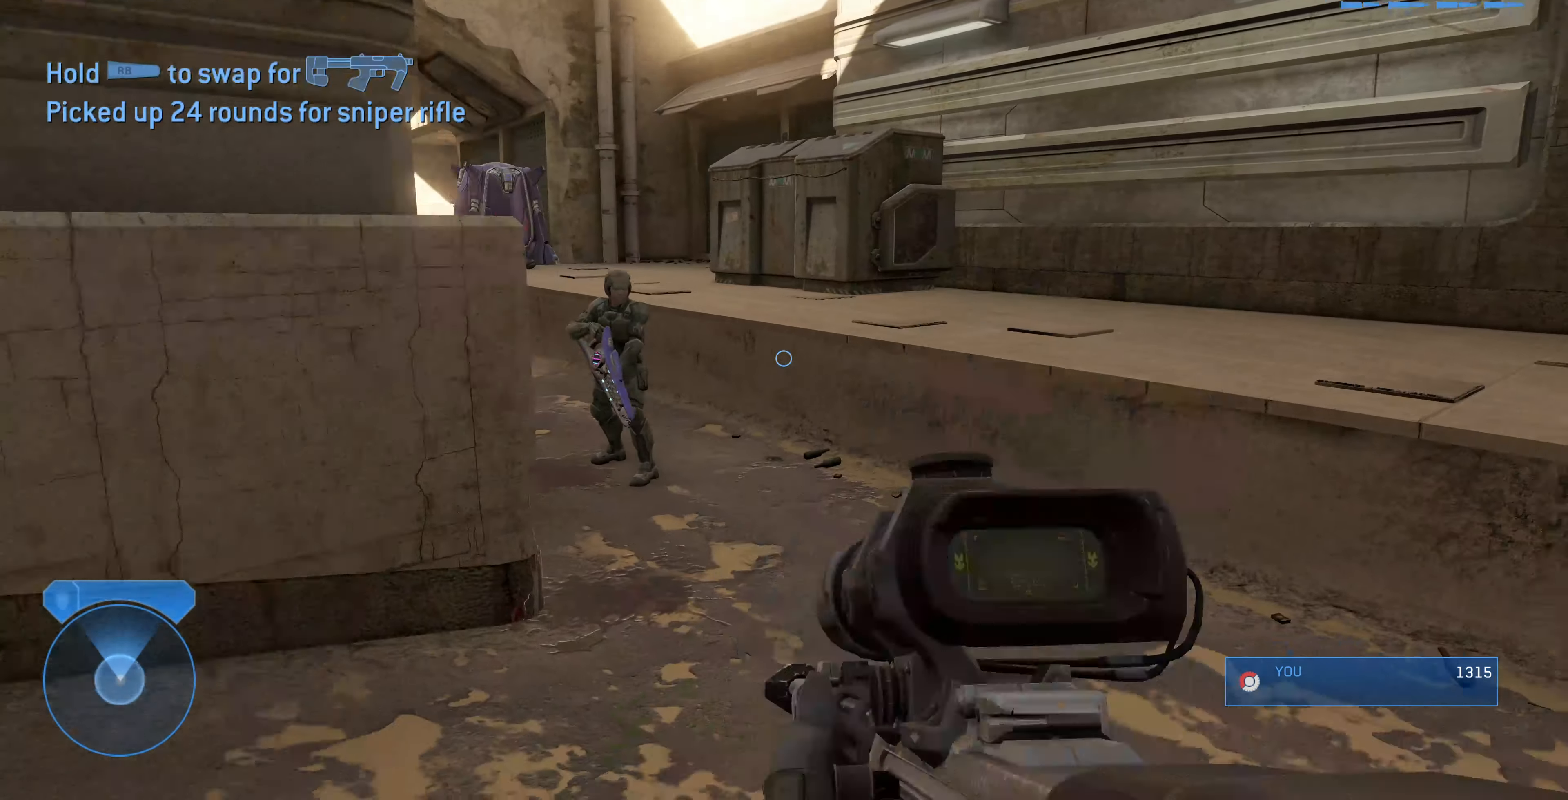
{"buttons": [], "left_stick": "up-right", "right_stick": "center", "events": [[100, "right_stick", "left"], [400, "right_stick", "center"]]}
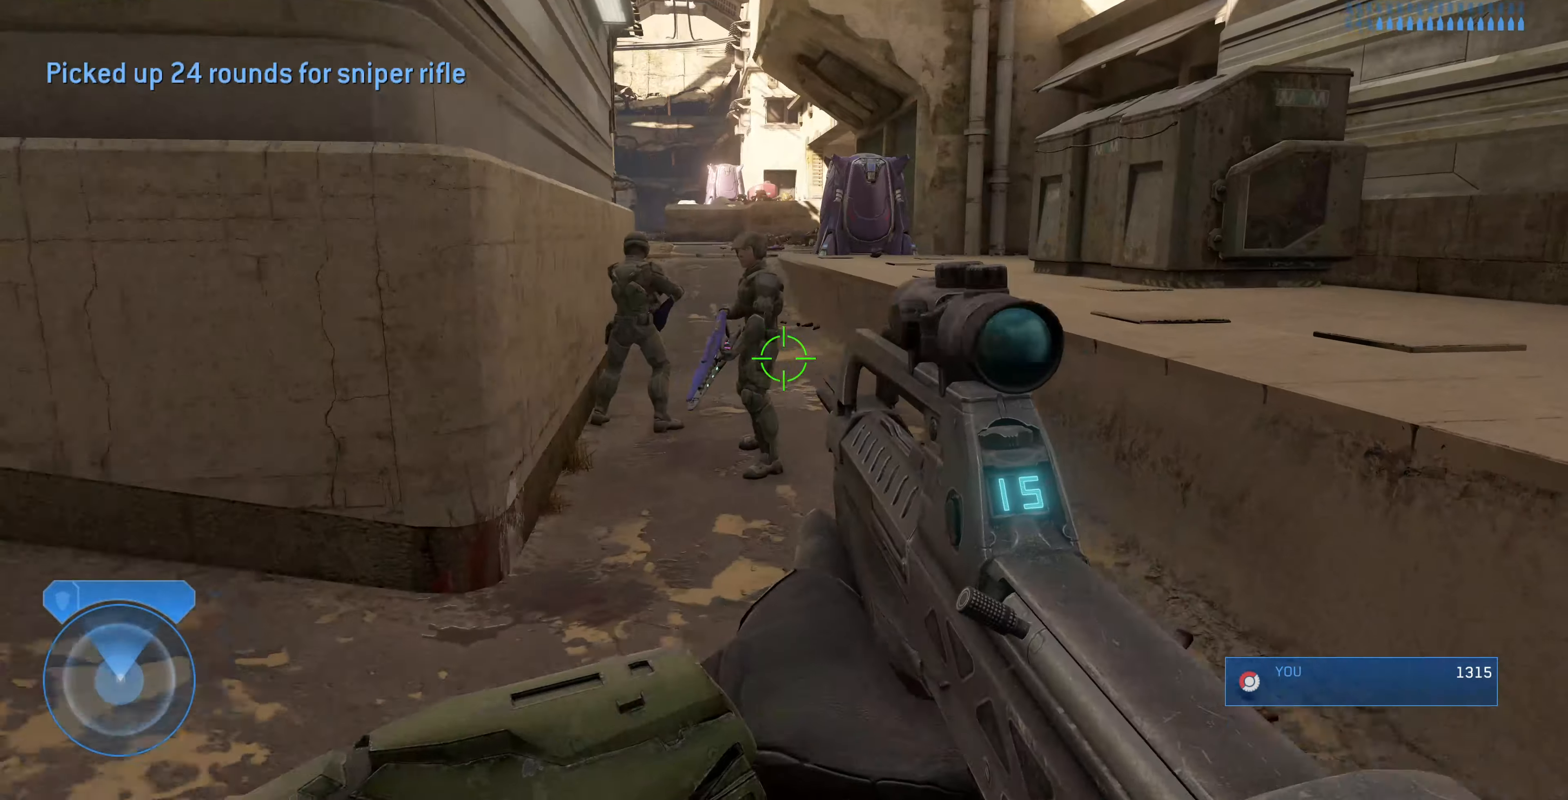
{"buttons": [], "left_stick": "up", "right_stick": "center", "events": [[100, "R1", "down"], [166, "R1", "up"], [333, "CROSS", "down"], [366, "CROSS", "up"], [366, "left_stick", "up"]]}
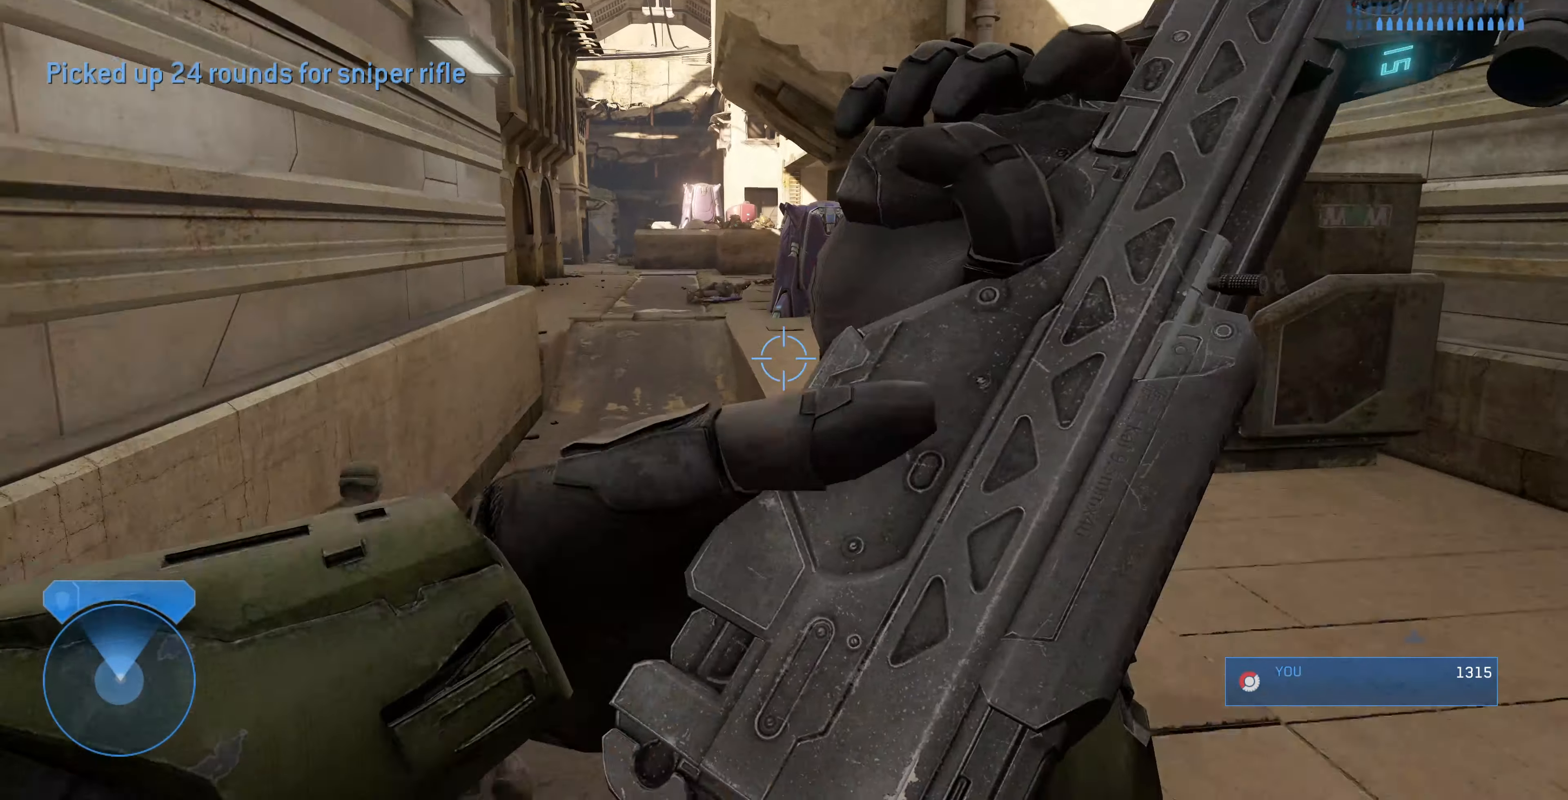
{"buttons": [], "left_stick": "up", "right_stick": "center", "events": [[200, "right_stick", "left"], [366, "right_stick", "center"]]}
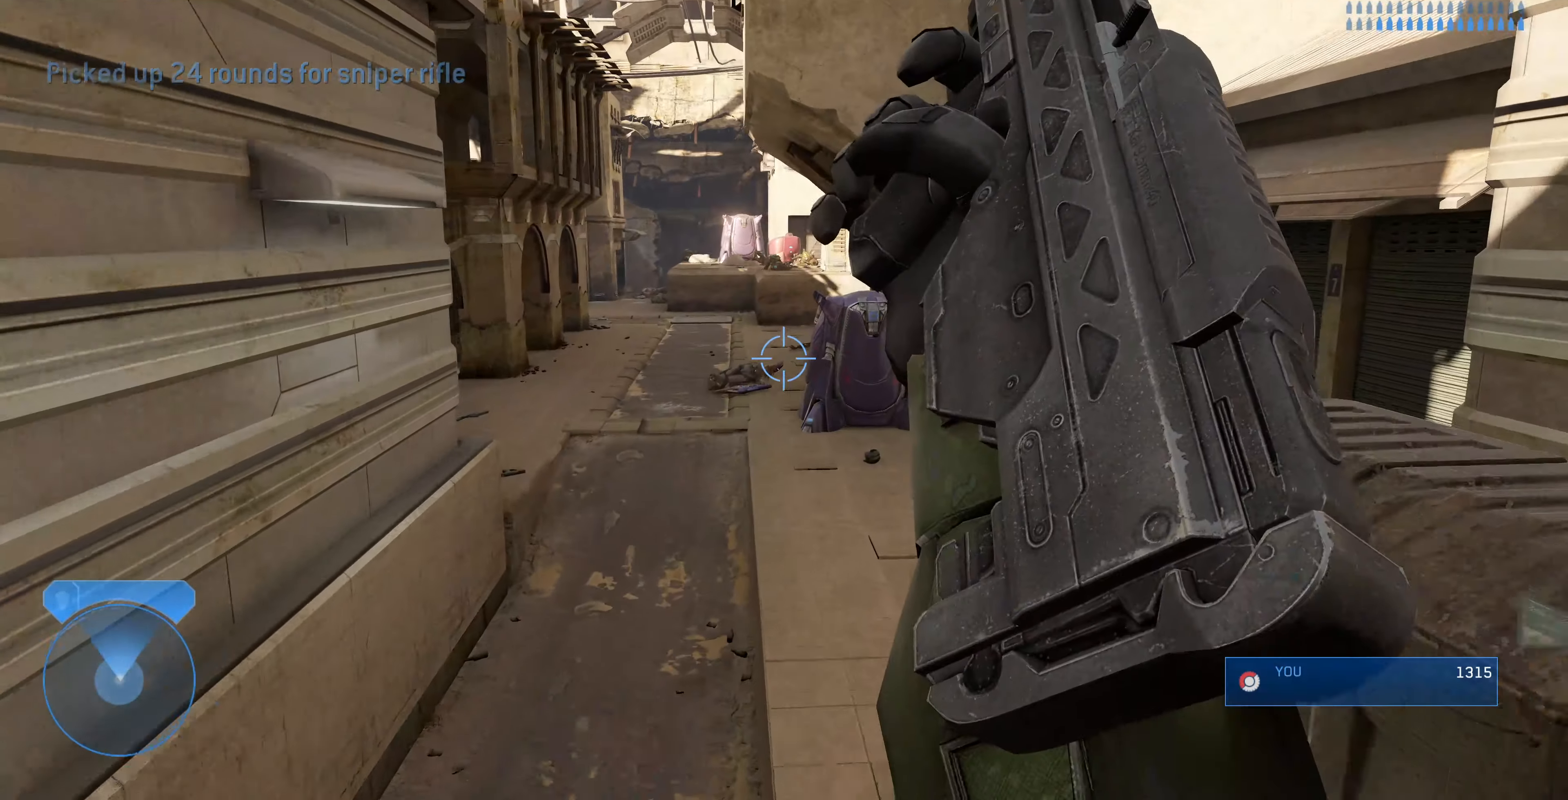
{"buttons": [], "left_stick": "up", "right_stick": "center", "events": [[133, "right_stick", "down-left"], [333, "right_stick", "center"]]}
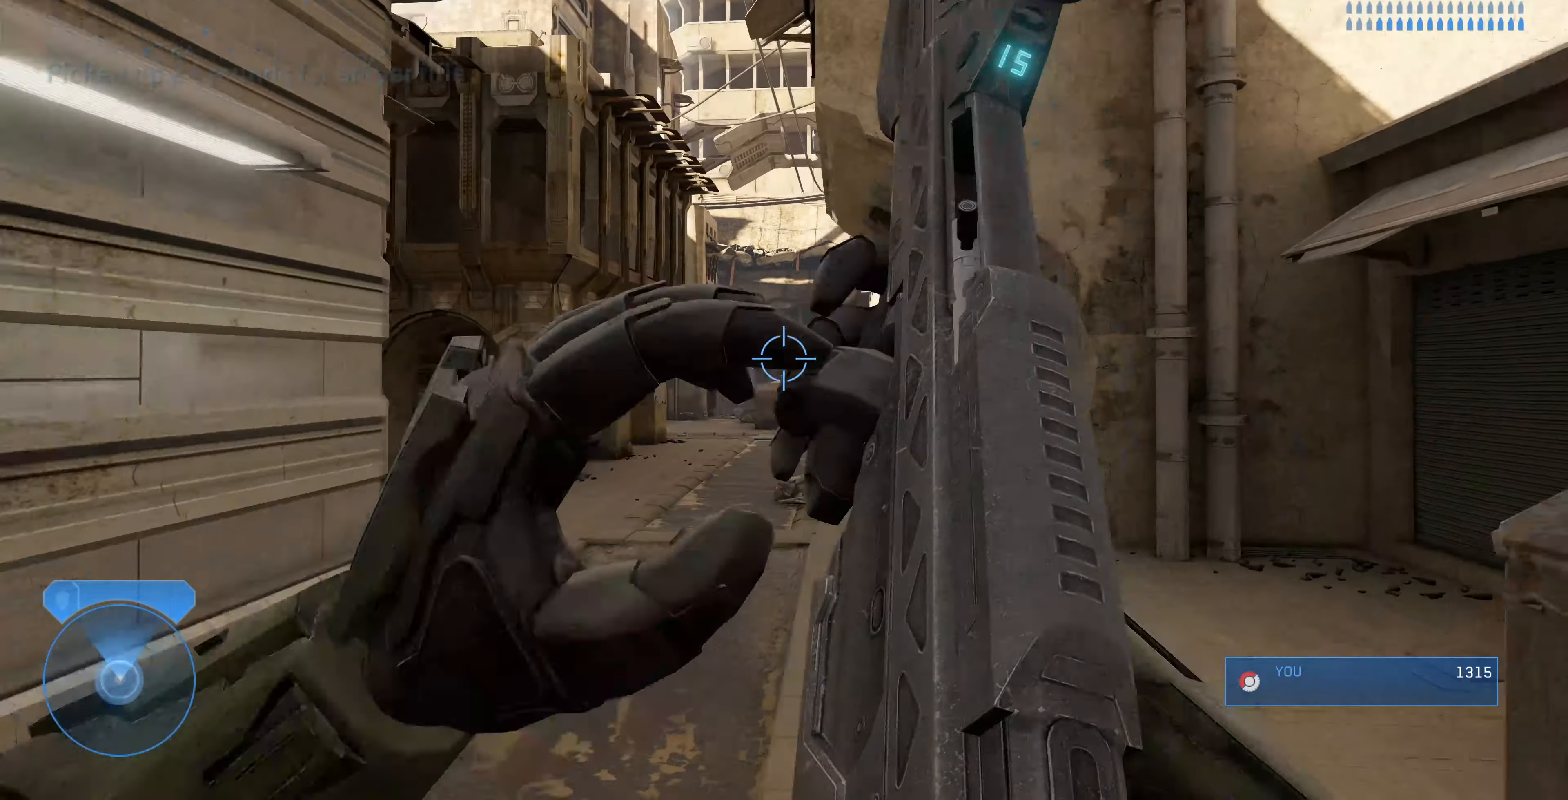
{"buttons": [], "left_stick": "up", "right_stick": "up-left", "events": [[333, "right_stick", "up"], [433, "right_stick", "up-left"]]}
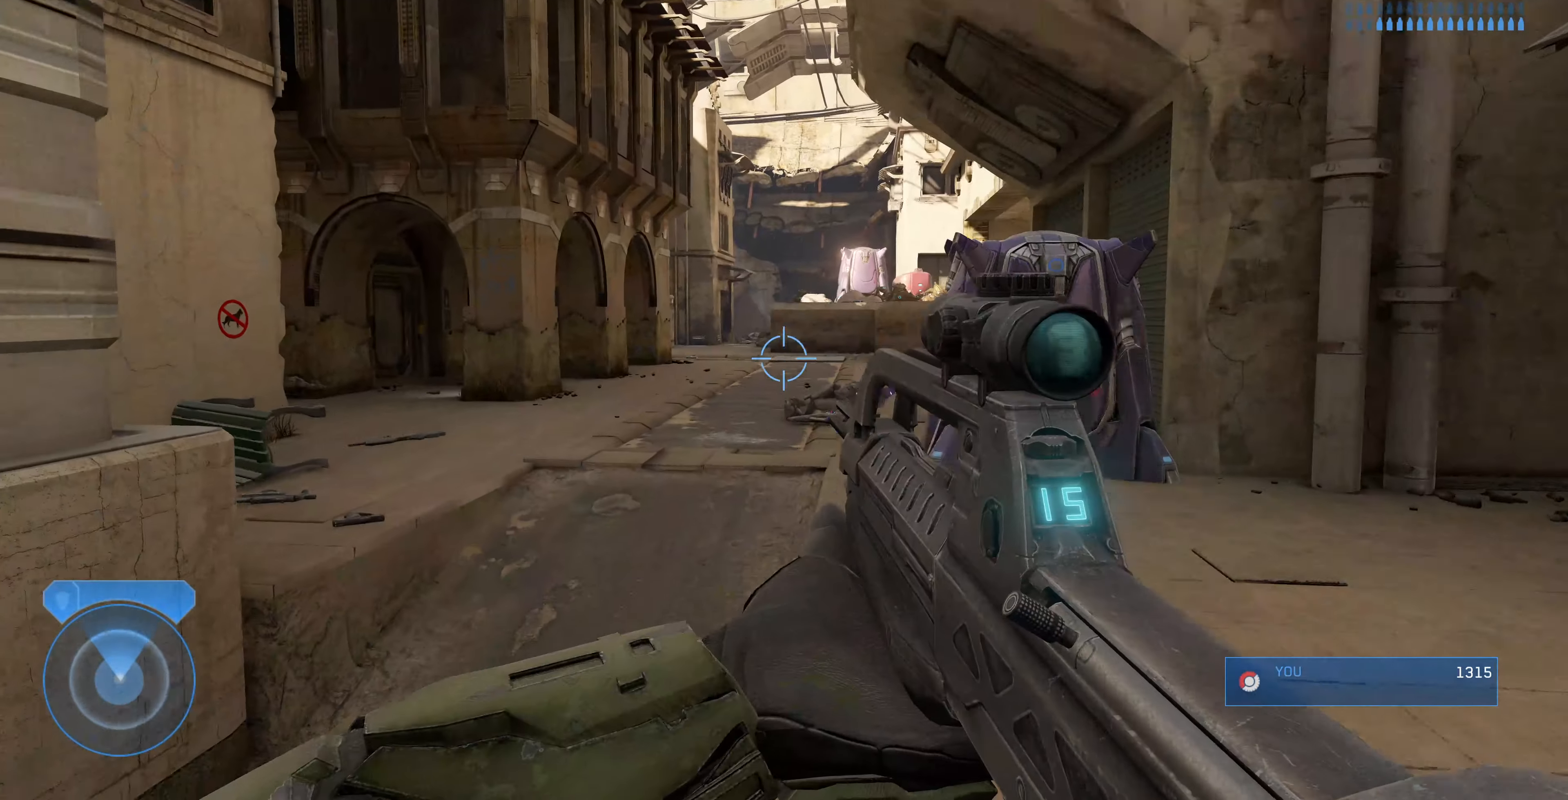
{"buttons": [], "left_stick": "up", "right_stick": "right", "events": [[133, "right_stick", "left"], [333, "right_stick", "center"], [500, "right_stick", "right"]]}
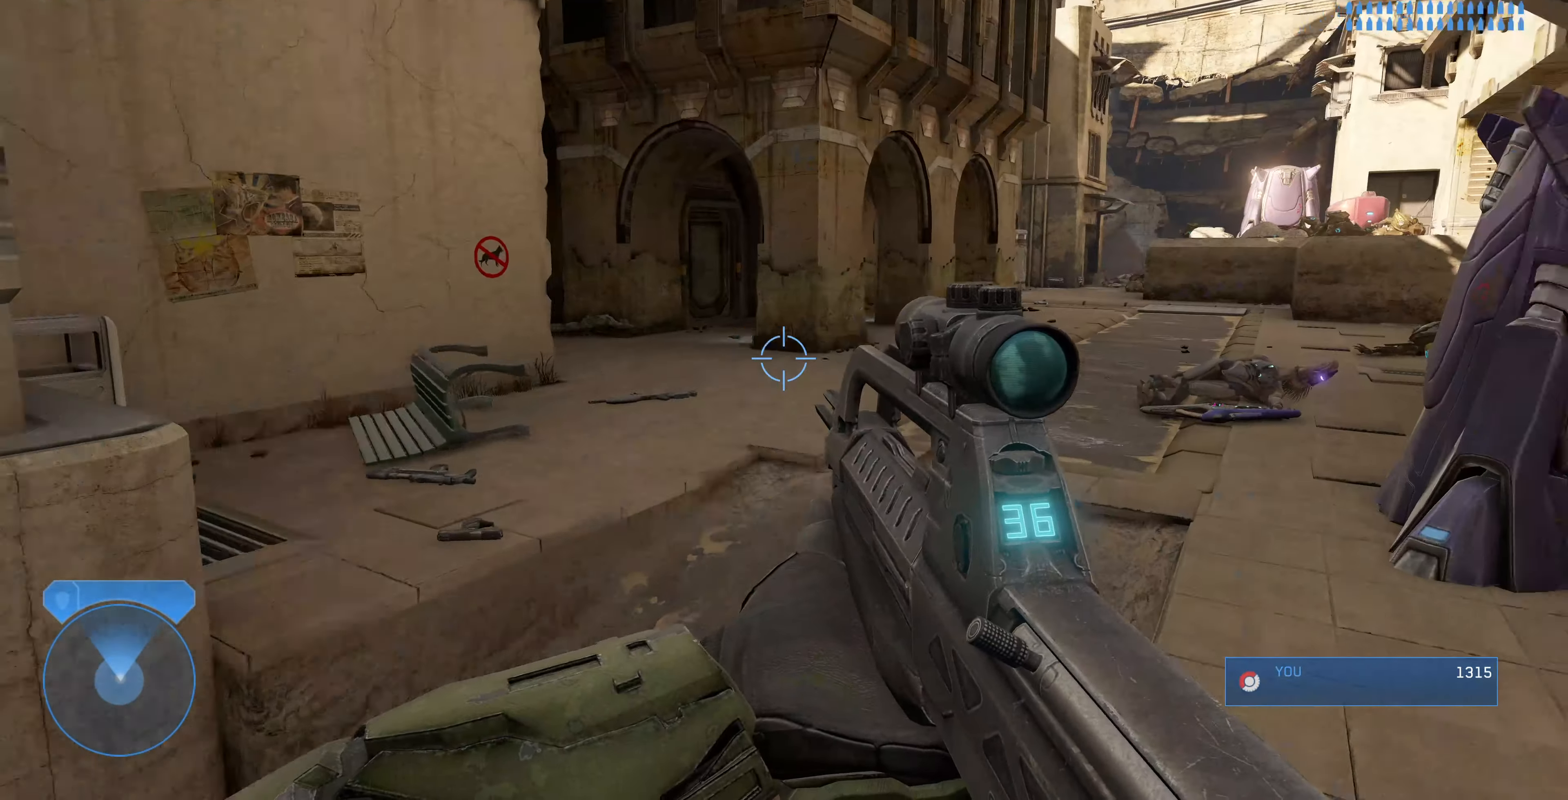
{"buttons": [], "left_stick": "up", "right_stick": "center", "events": [[200, "right_stick", "center"]]}
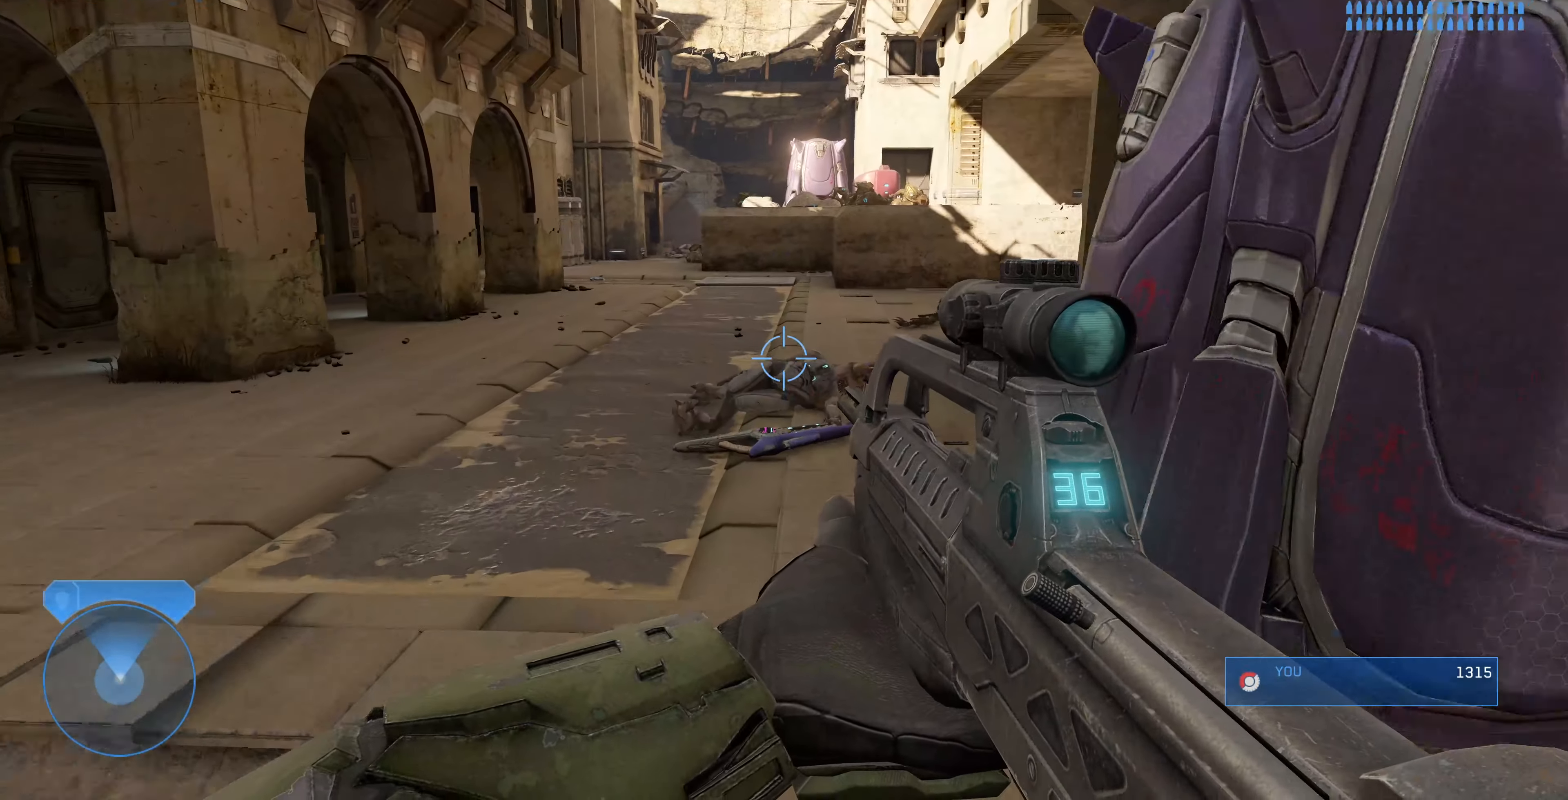
{"buttons": ["R1"], "left_stick": "up-right", "right_stick": "left", "events": [[200, "right_stick", "left"], [300, "left_stick", "up-right"], [366, "R1", "down"]]}
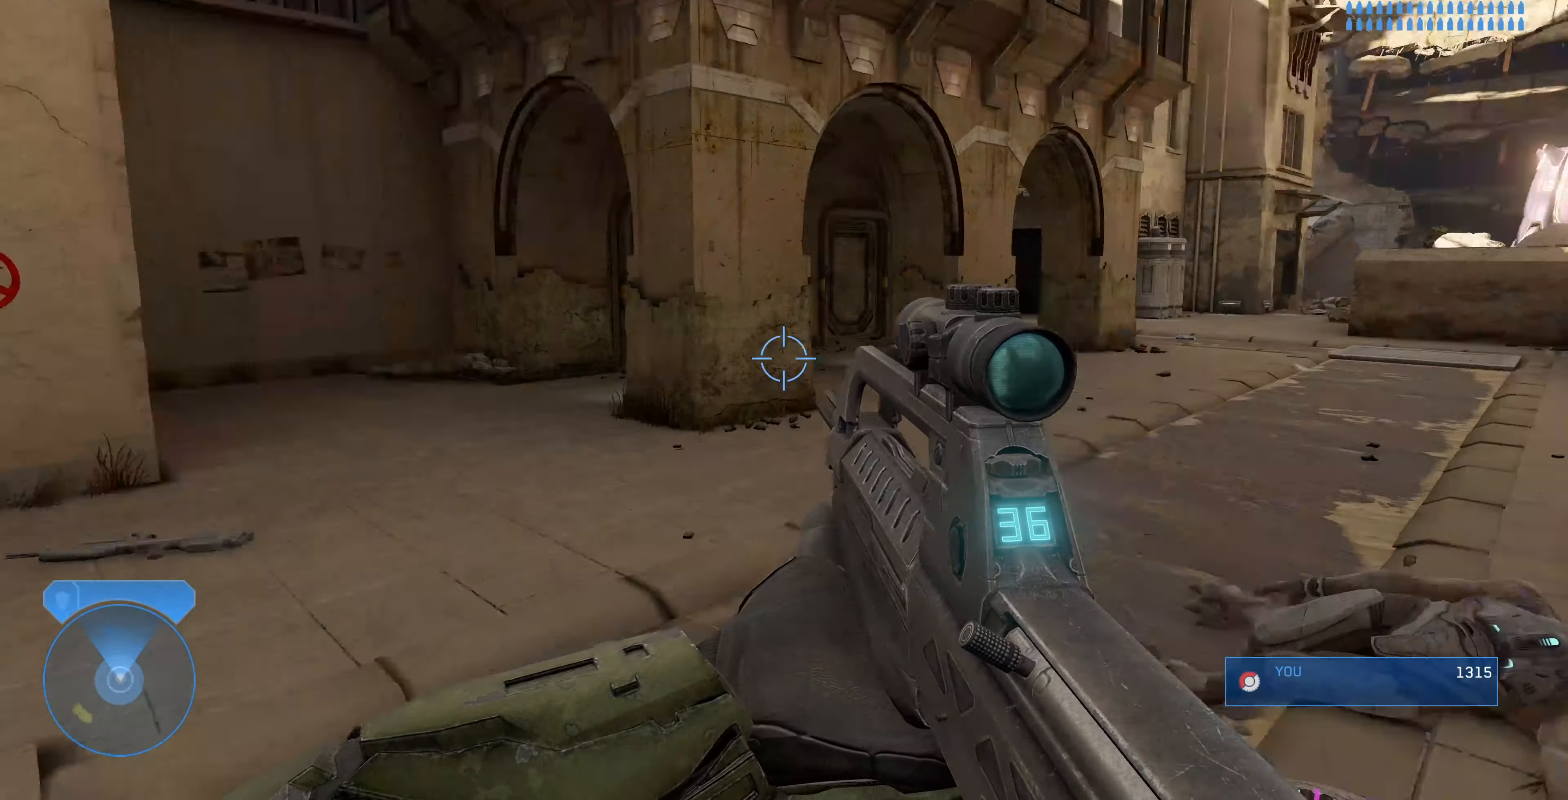
{"buttons": [], "left_stick": "up-right", "right_stick": "right", "events": [[166, "right_stick", "center"], [400, "R1", "up"], [400, "right_stick", "right"]]}
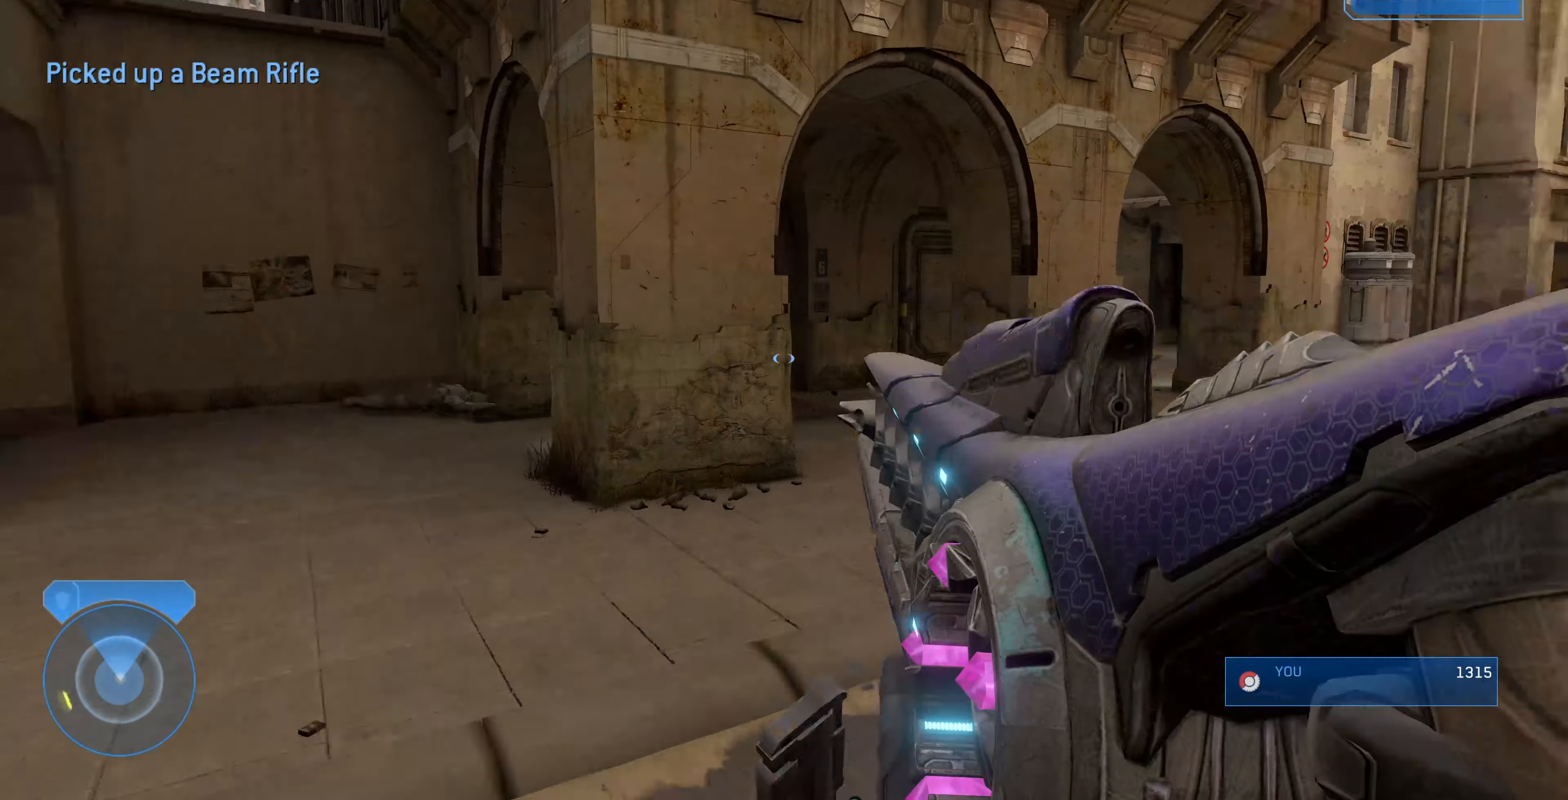
{"buttons": [], "left_stick": "up", "right_stick": "right", "events": [[33, "left_stick", "up"], [233, "right_stick", "center"], [466, "right_stick", "right"]]}
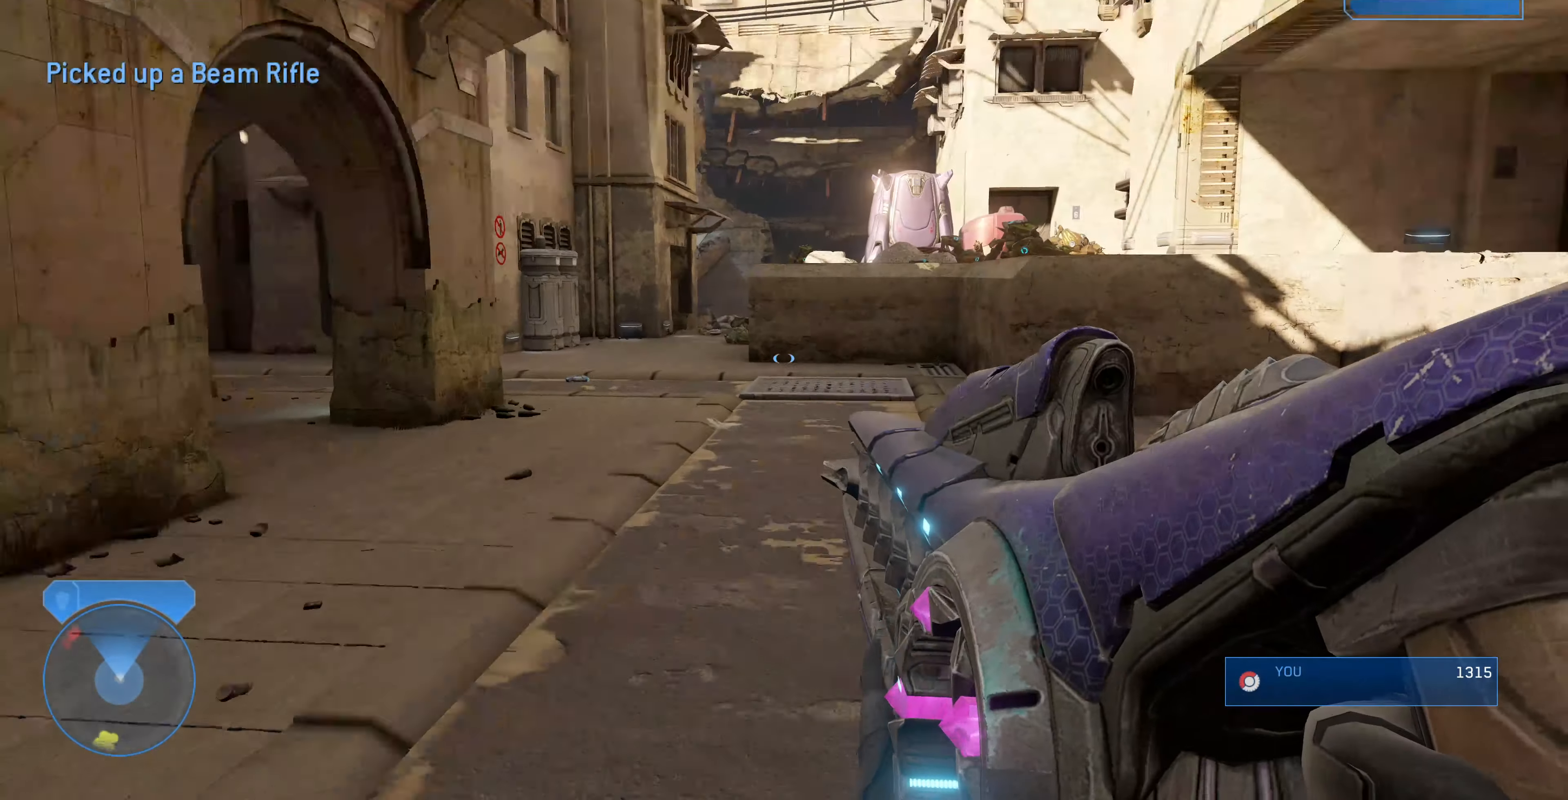
{"buttons": [], "left_stick": "up", "right_stick": "center", "events": [[100, "right_stick", "center"]]}
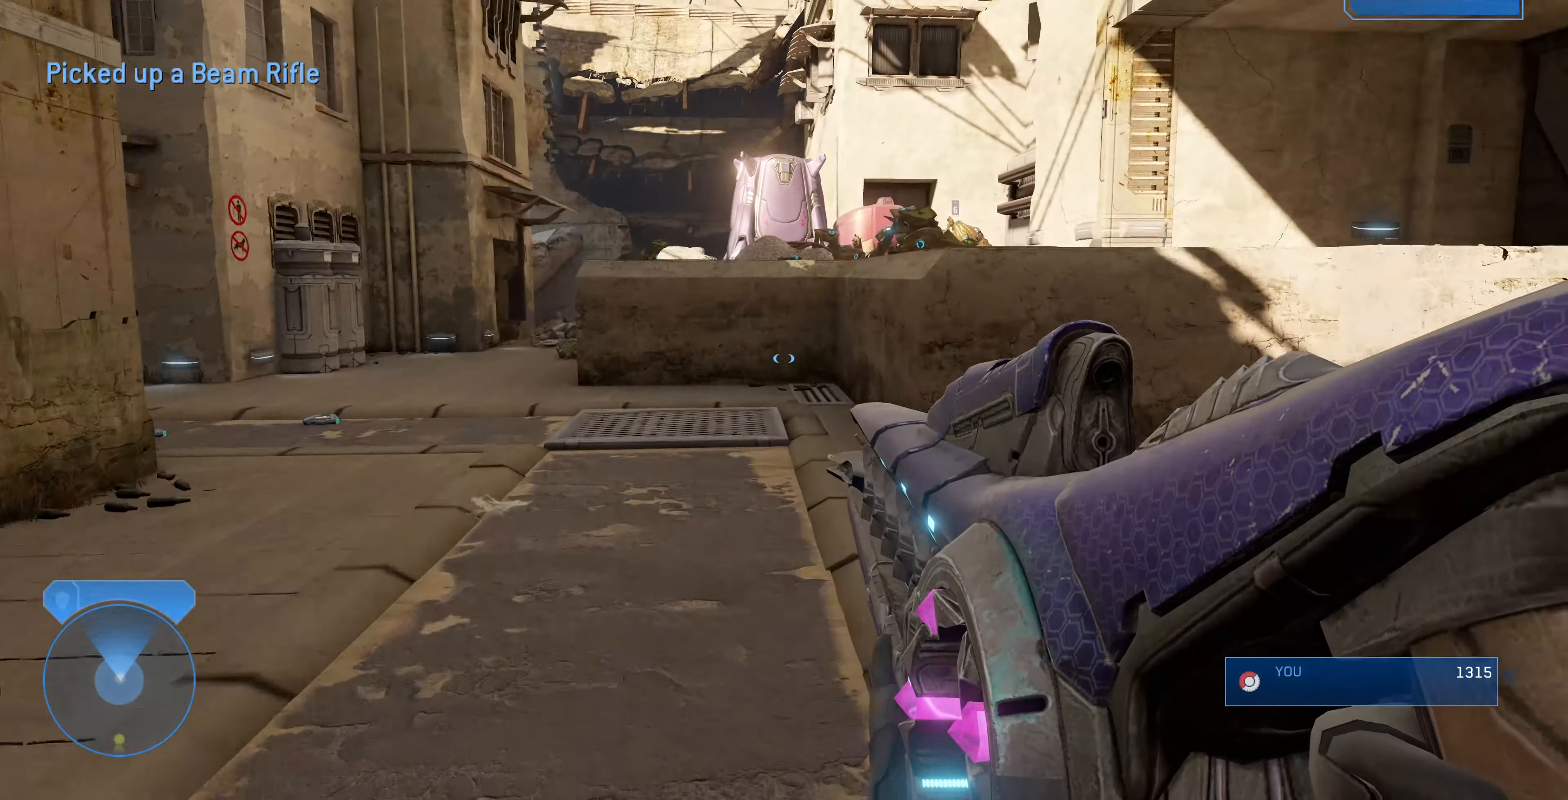
{"buttons": [], "left_stick": "up", "right_stick": "center", "events": [[100, "right_stick", "up-right"], [234, "right_stick", "center"], [334, "CROSS", "down"], [500, "CROSS", "up"]]}
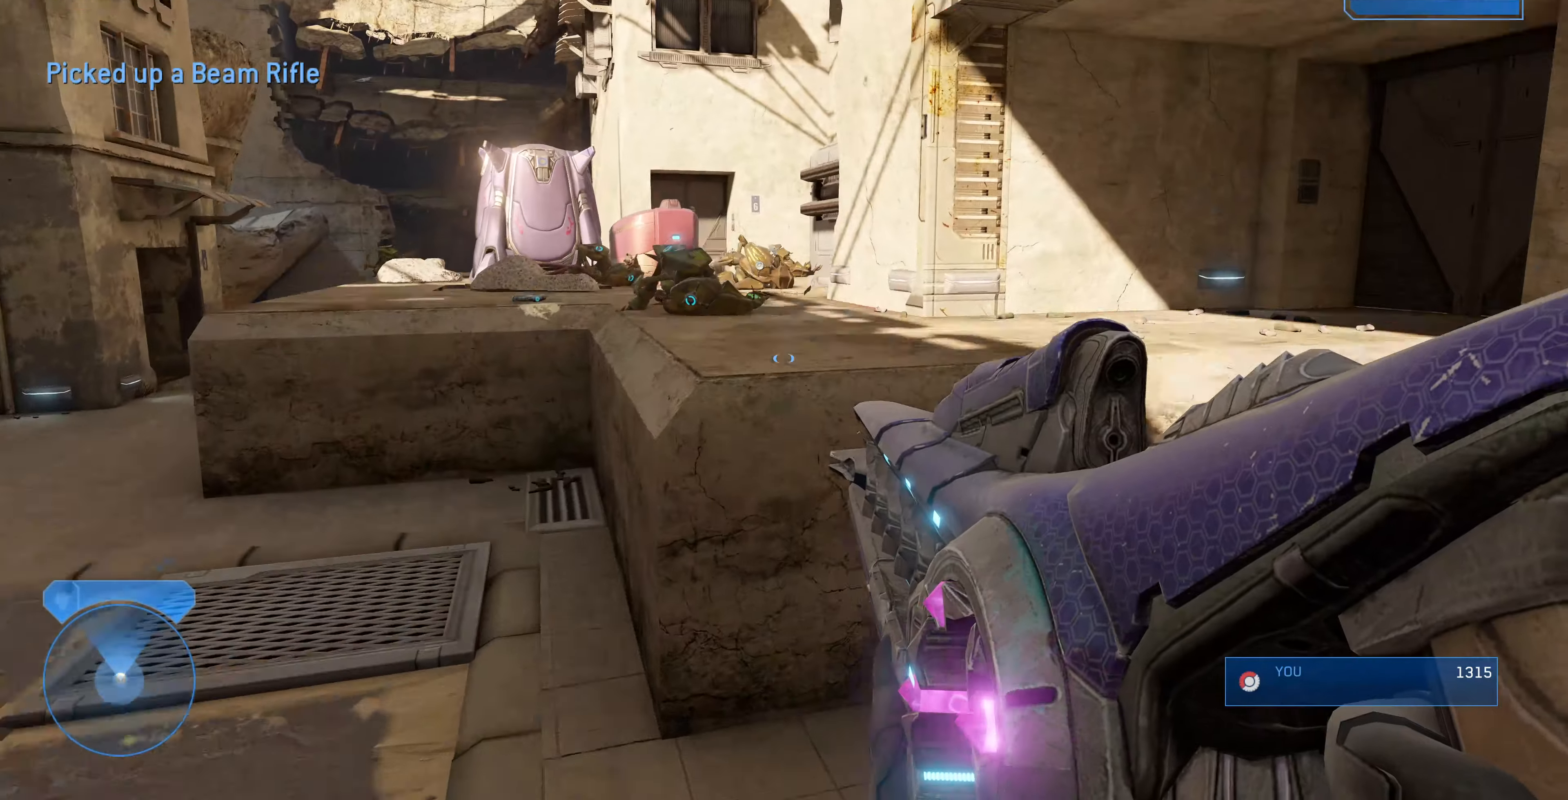
{"buttons": [], "left_stick": "up-right", "right_stick": "center", "events": [[200, "right_stick", "left"], [267, "left_stick", "up-right"], [400, "right_stick", "center"]]}
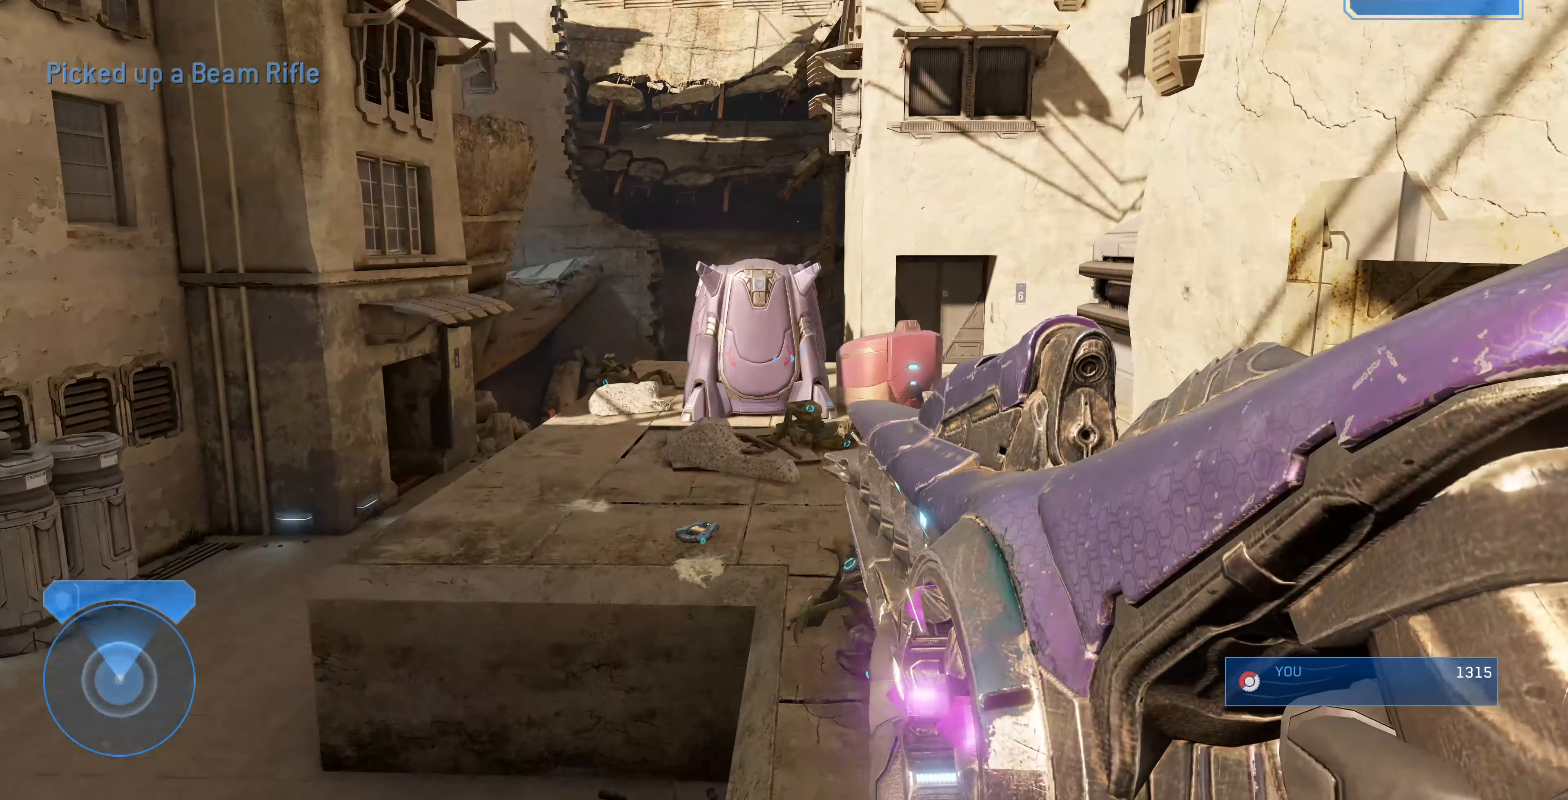
{"buttons": [], "left_stick": "up-right", "right_stick": "left", "events": [[200, "right_stick", "left"]]}
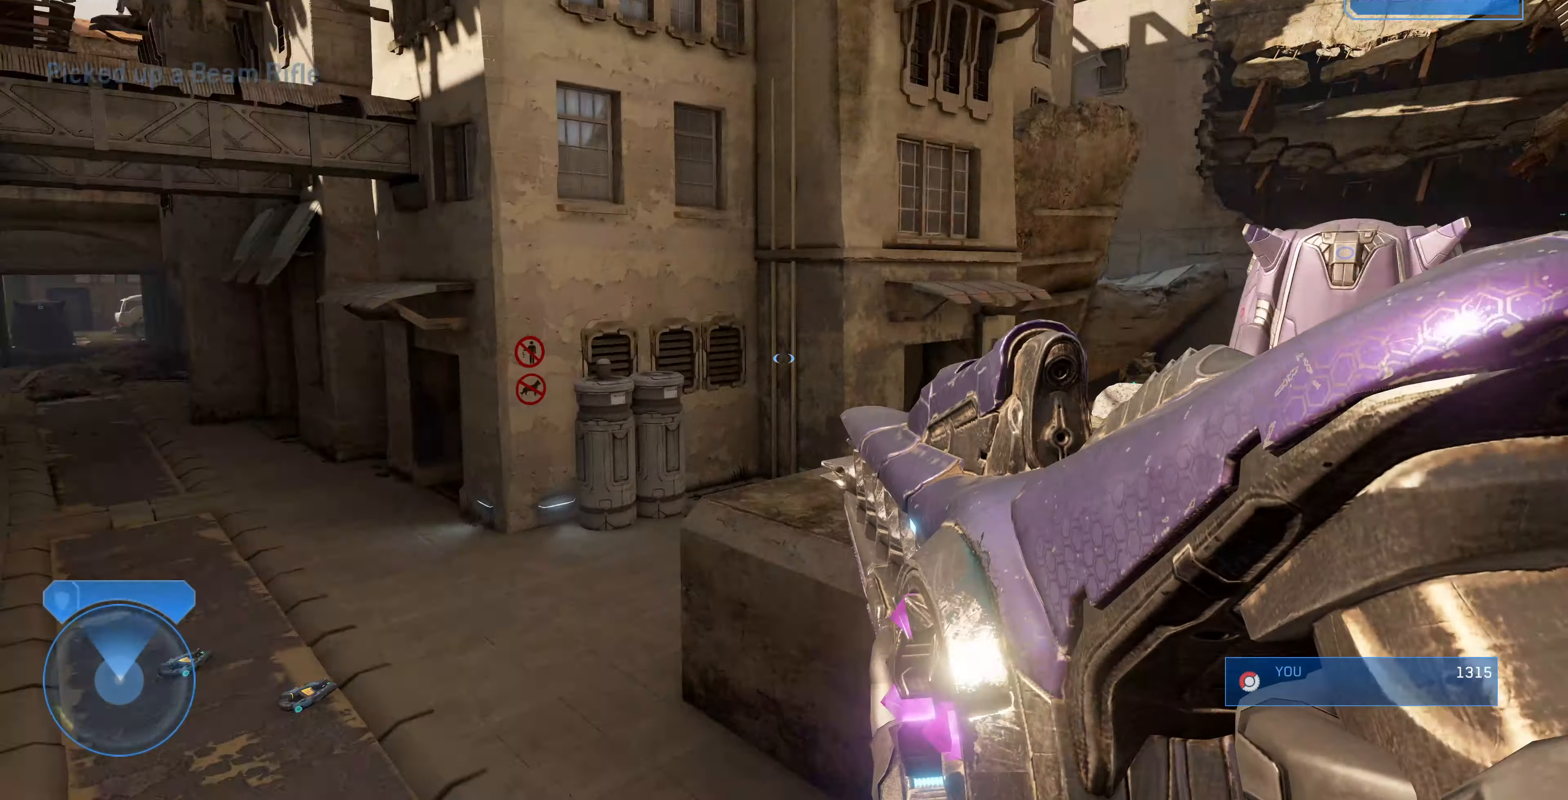
{"buttons": [], "left_stick": "up-left", "right_stick": "down-right", "events": [[100, "left_stick", "right"], [167, "right_stick", "center"], [300, "right_stick", "right"], [367, "left_stick", "center"], [500, "left_stick", "up-left"], [500, "right_stick", "down-right"]]}
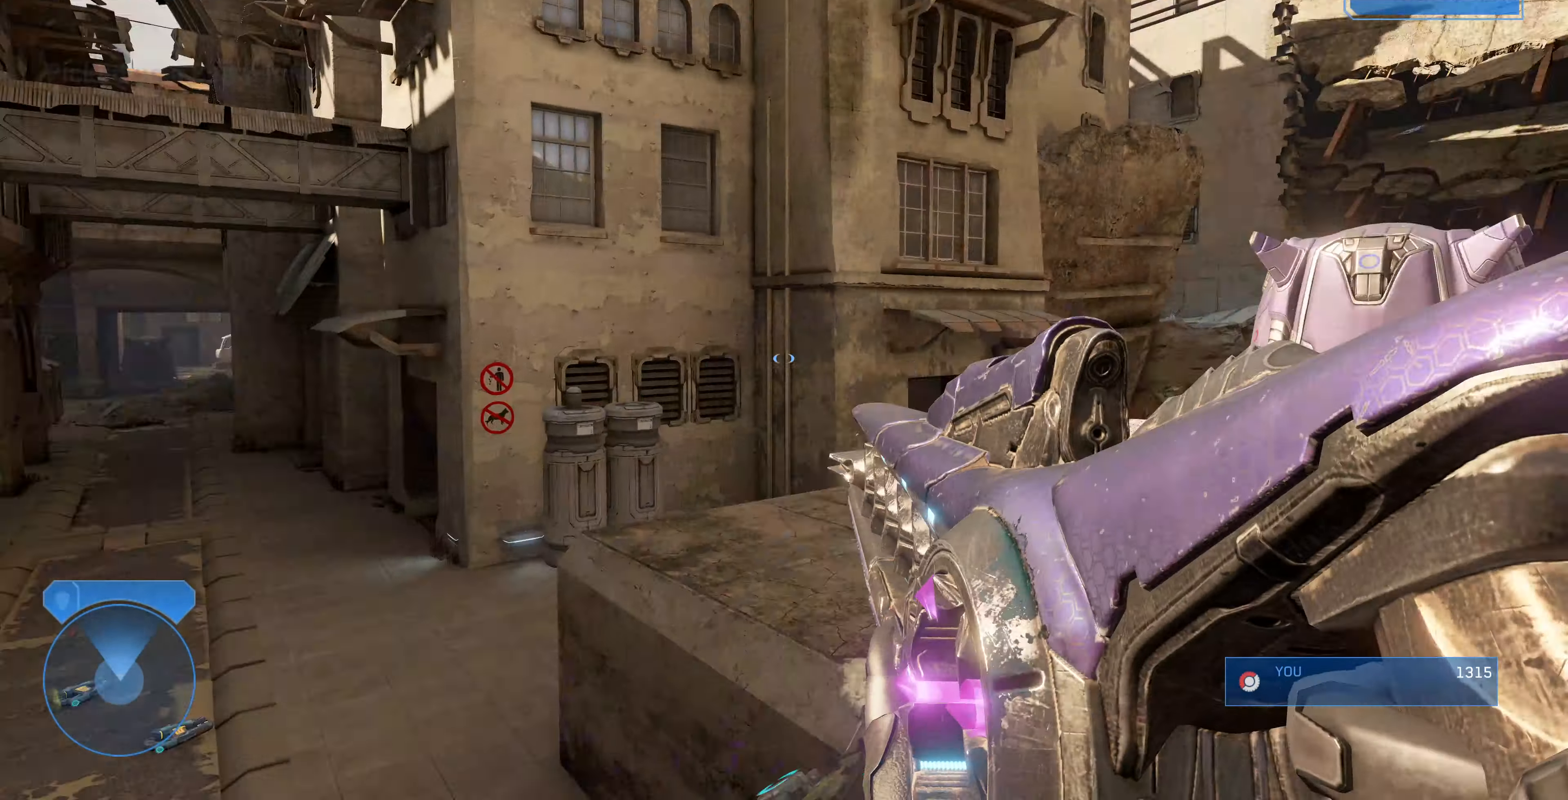
{"buttons": [], "left_stick": "up-left", "right_stick": "down", "events": [[467, "right_stick", "down"]]}
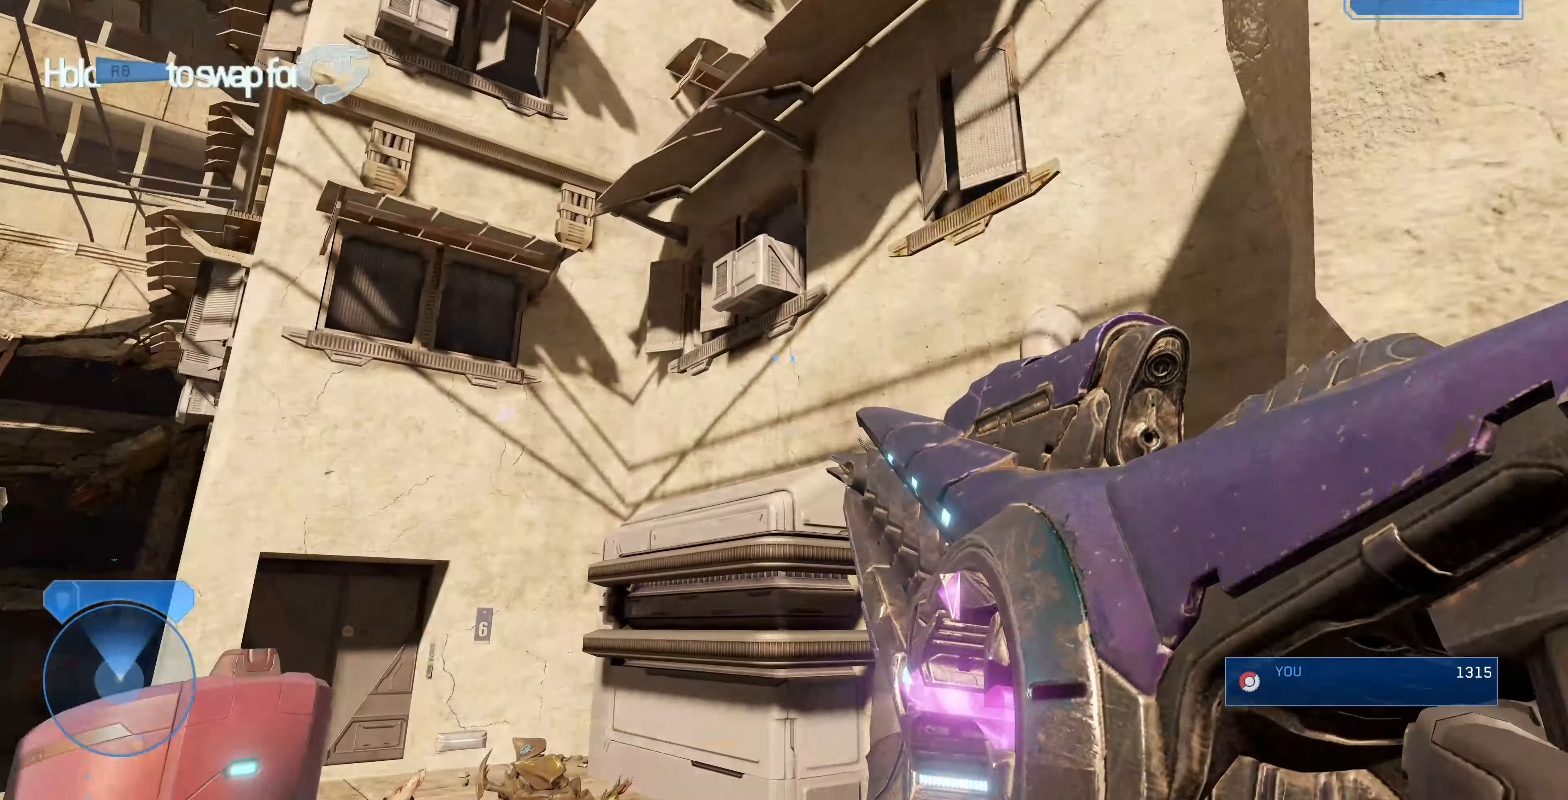
{"buttons": [], "left_stick": "down-left", "right_stick": "center", "events": [[200, "right_stick", "down-right"], [234, "left_stick", "left"], [334, "left_stick", "down-left"], [367, "right_stick", "right"], [500, "right_stick", "center"]]}
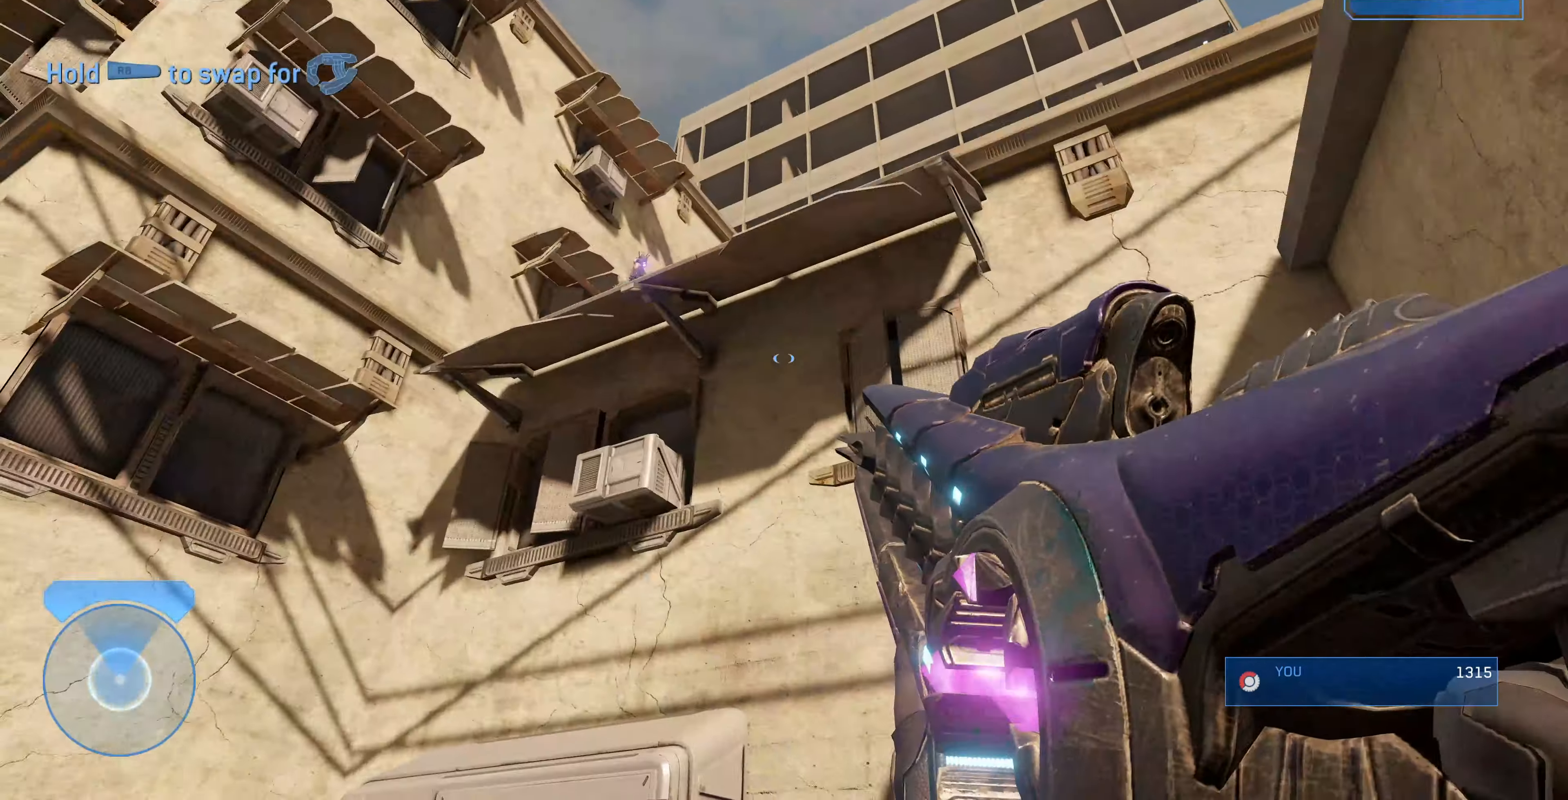
{"buttons": [], "left_stick": "left", "right_stick": "left", "events": [[367, "R3", "down"], [434, "left_stick", "left"], [500, "R3", "up"], [500, "right_stick", "left"]]}
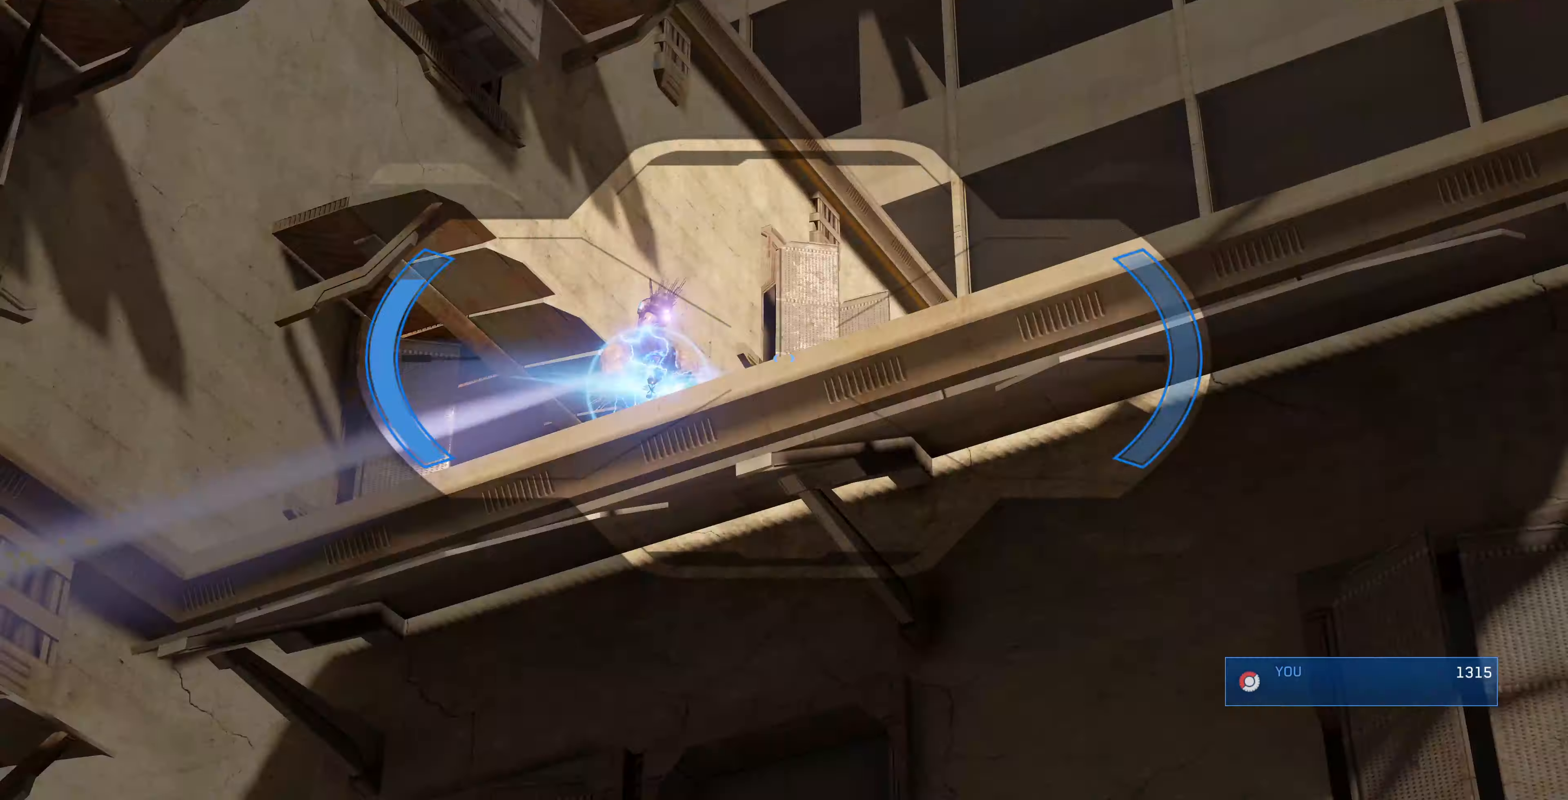
{"buttons": [], "left_stick": "center", "right_stick": "center", "events": [[67, "left_stick", "center"], [100, "right_stick", "center"], [234, "left_stick", "left"], [434, "left_stick", "center"]]}
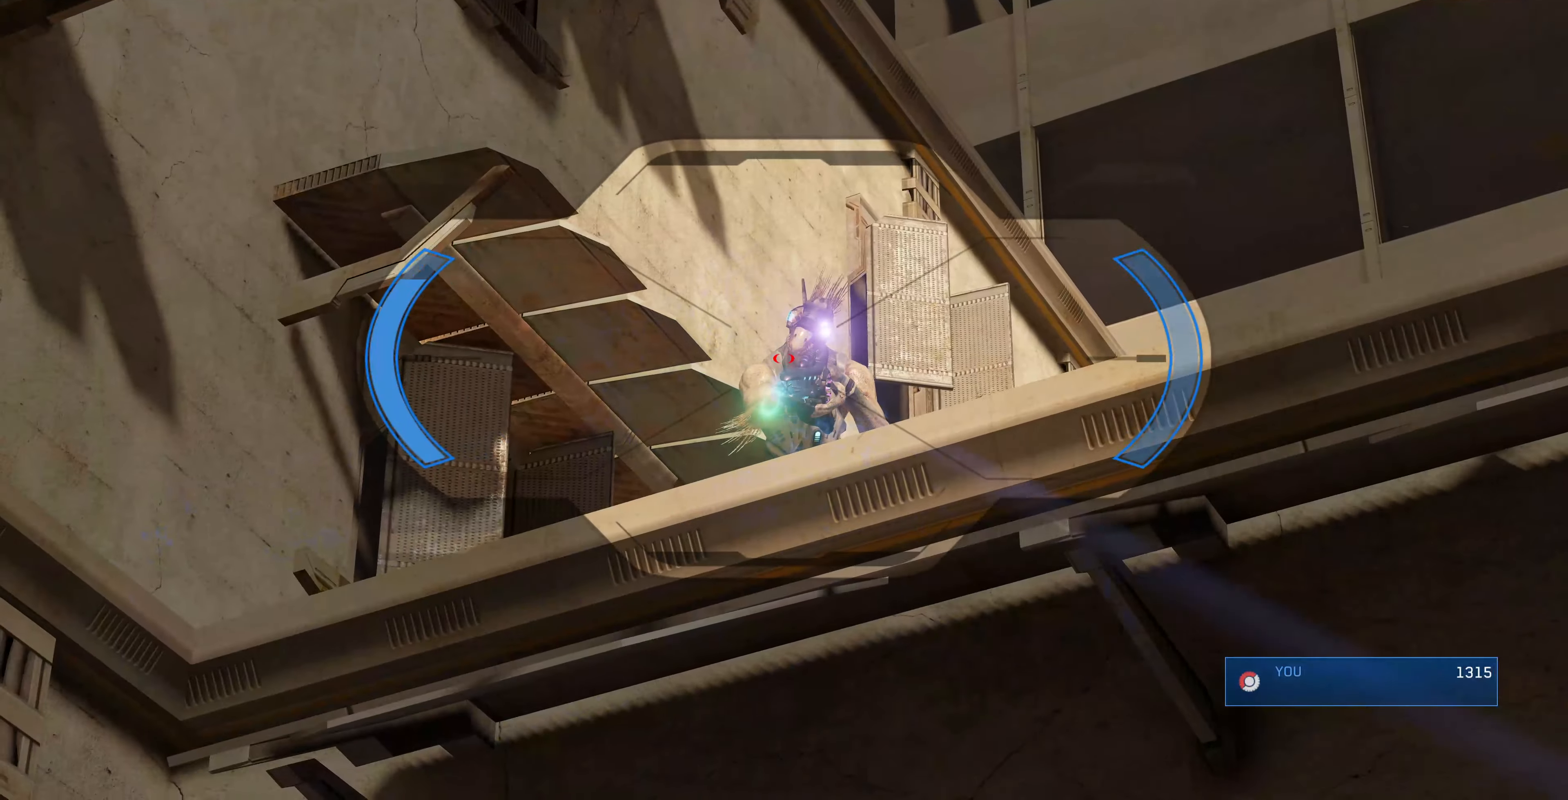
{"buttons": [], "left_stick": "center", "right_stick": "left", "events": [[100, "right_stick", "right"], [167, "R2", "down"], [200, "right_stick", "center"], [334, "R2", "up"], [500, "right_stick", "left"]]}
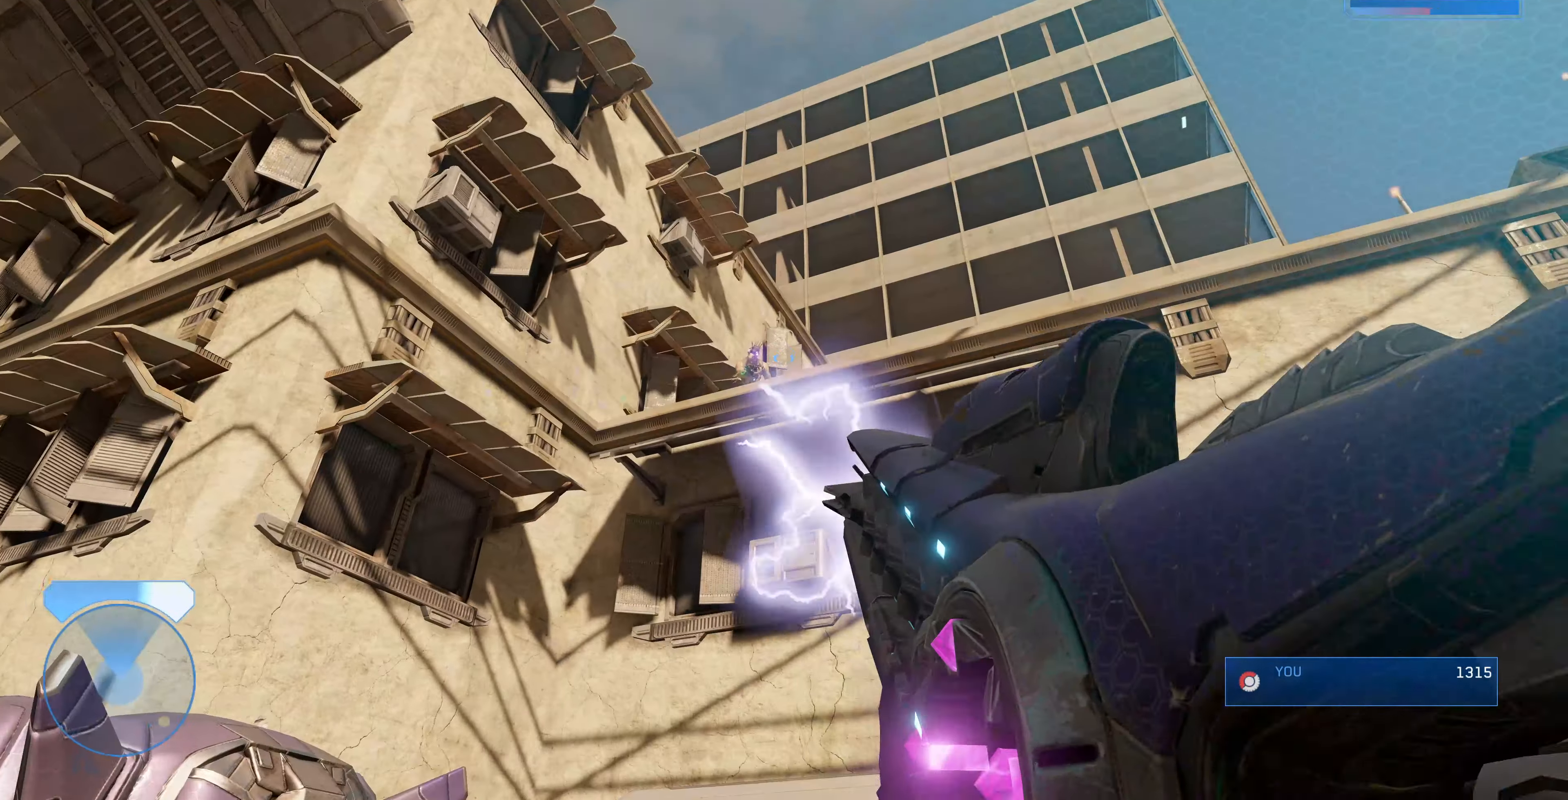
{"buttons": ["R2"], "left_stick": "center", "right_stick": "center", "events": [[100, "left_stick", "left"], [200, "left_stick", "center"], [200, "right_stick", "center"], [434, "R2", "down"], [434, "left_stick", "left"], [500, "left_stick", "center"]]}
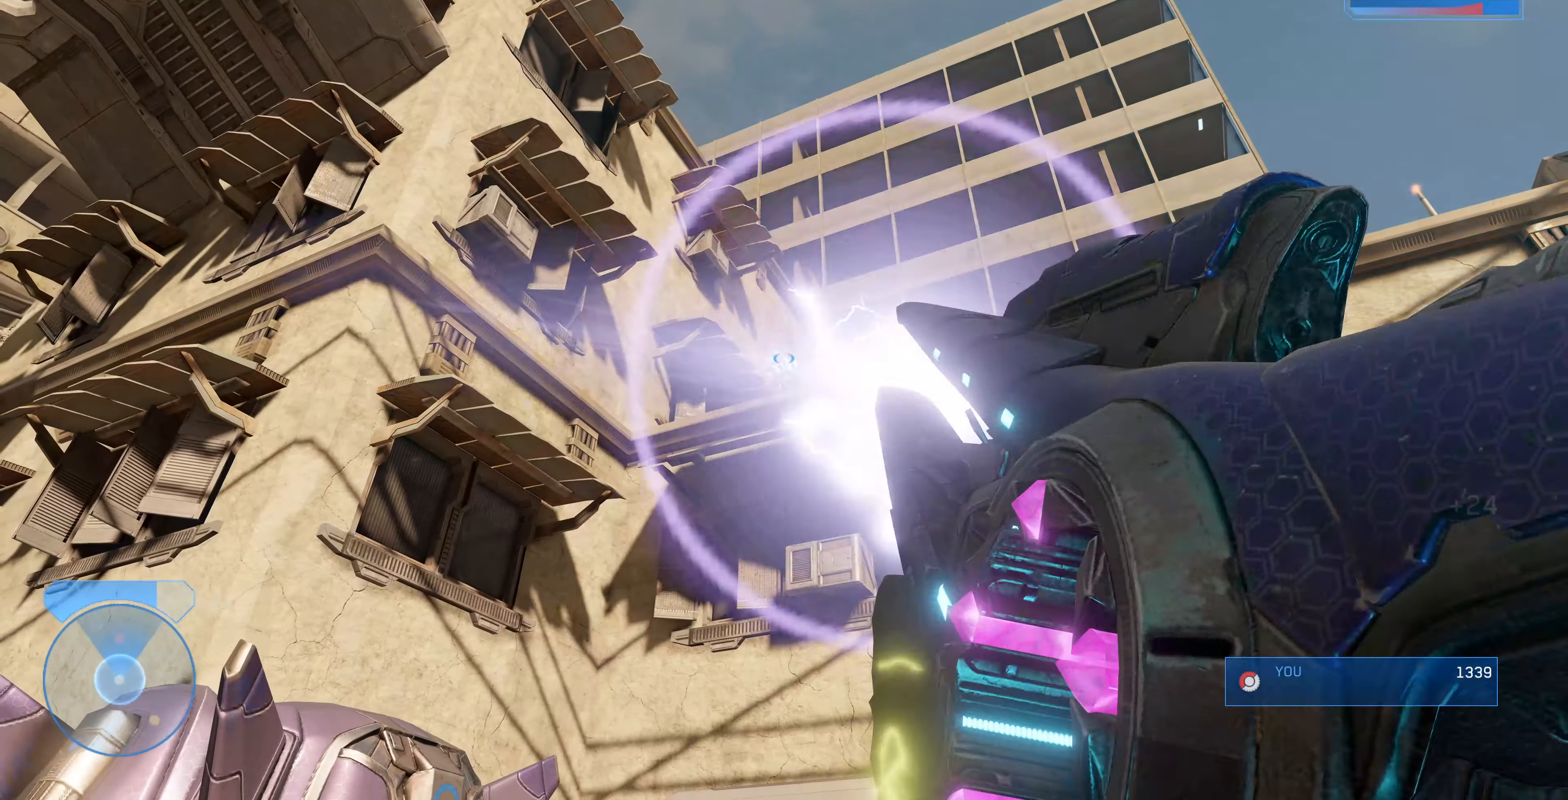
{"buttons": [], "left_stick": "up-right", "right_stick": "up-left", "events": [[100, "R2", "up"], [200, "left_stick", "up-right"], [267, "right_stick", "up-left"]]}
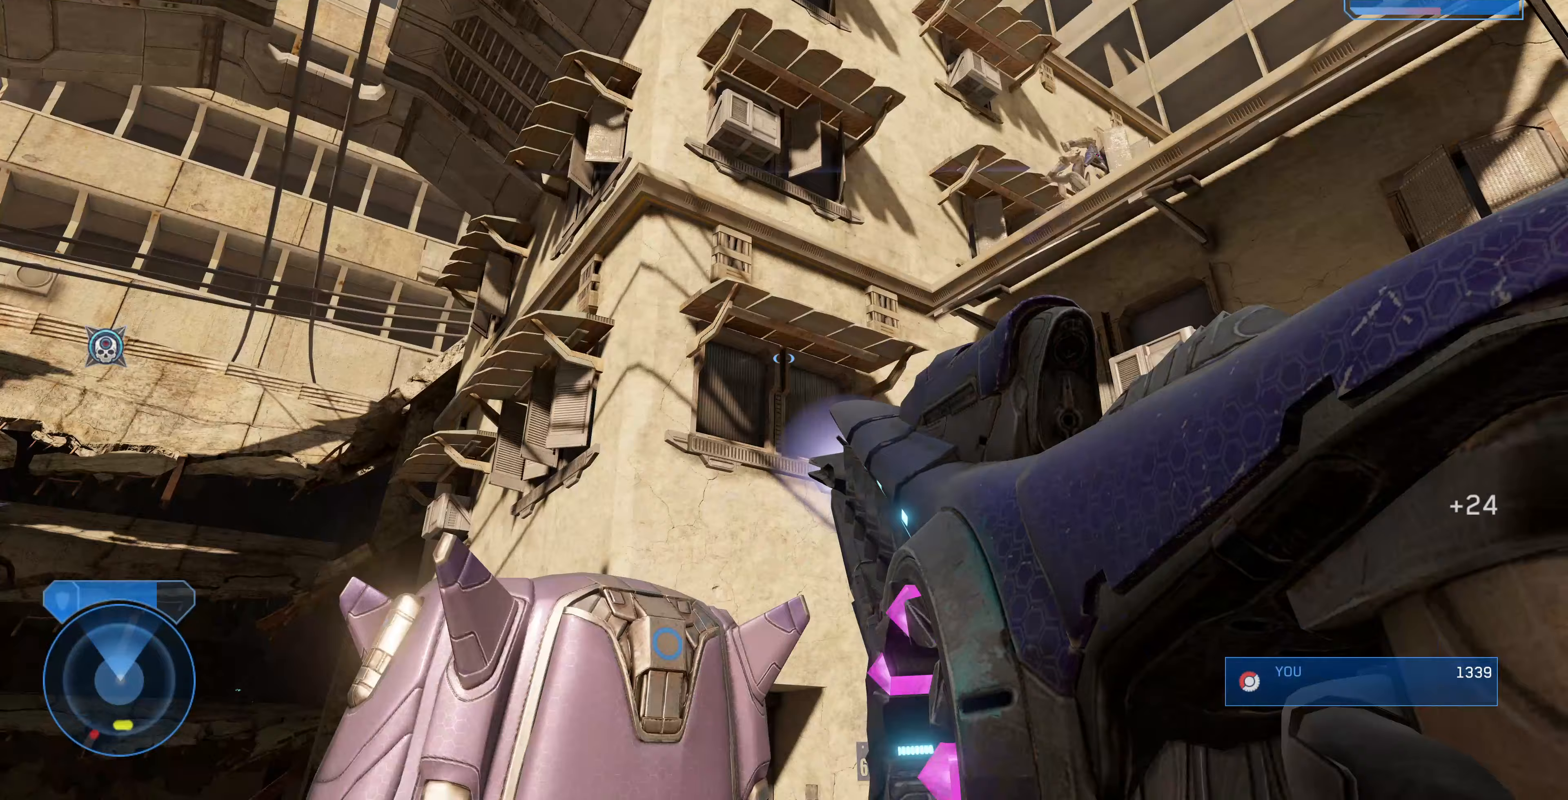
{"buttons": [], "left_stick": "down-right", "right_stick": "up-left", "events": [[100, "left_stick", "right"], [267, "left_stick", "down-right"]]}
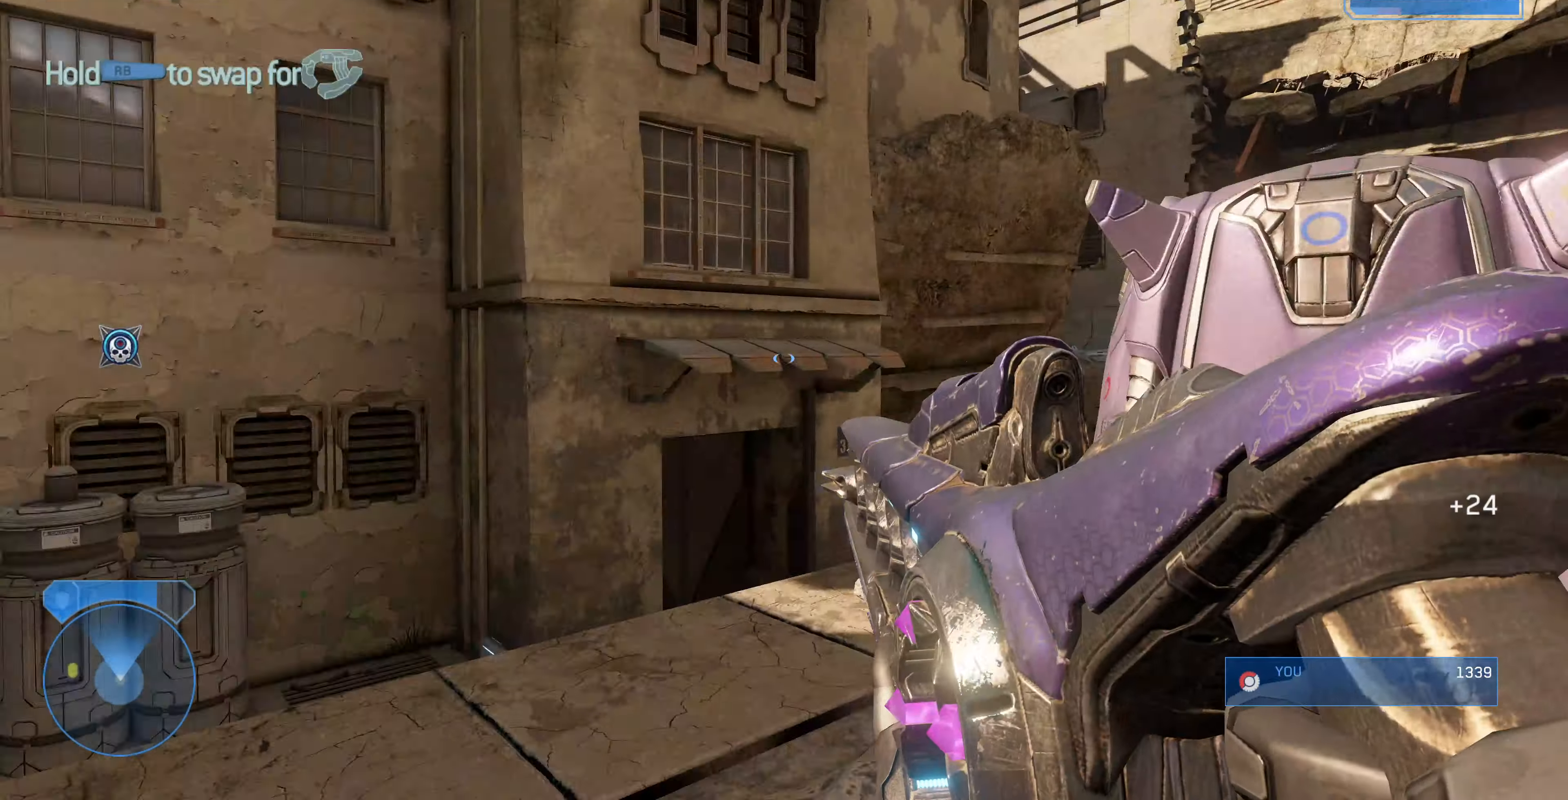
{"buttons": [], "left_stick": "down-right", "right_stick": "left", "events": [[167, "right_stick", "center"], [267, "right_stick", "left"]]}